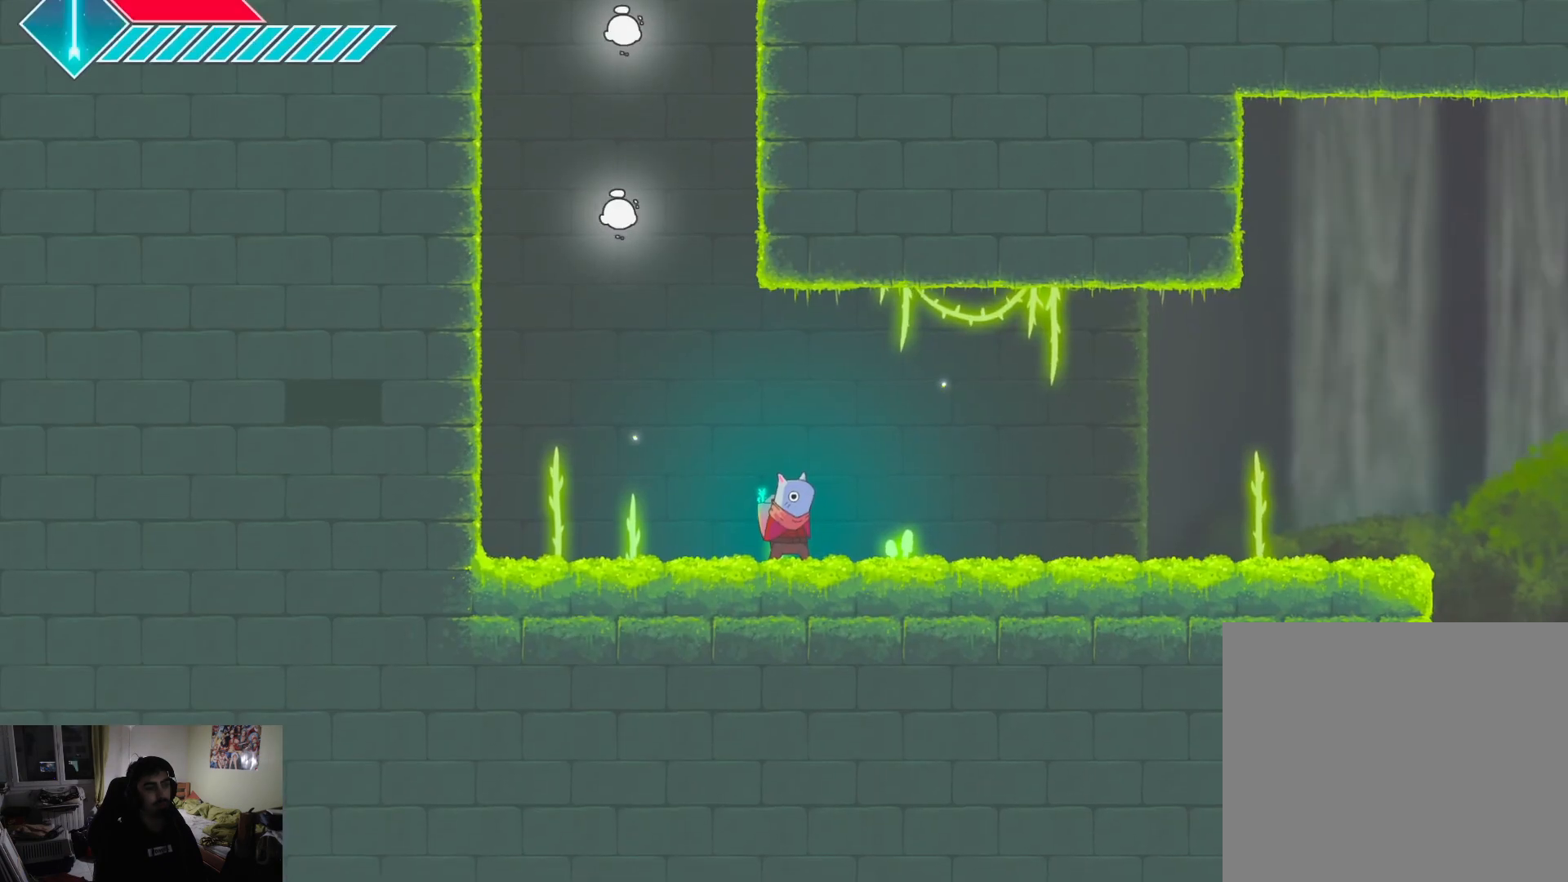
Gameplay with a controller (PlayStation layout); each line is a JSON object with the inputs held at the frame after it. "events" lists button and stick changes between this image and that frame as [ms after this image, input, new state], when the widget could be followed in between.
{"buttons": ["L1"], "left_stick": "right", "right_stick": "center", "events": [[483, "L1", "down"]]}
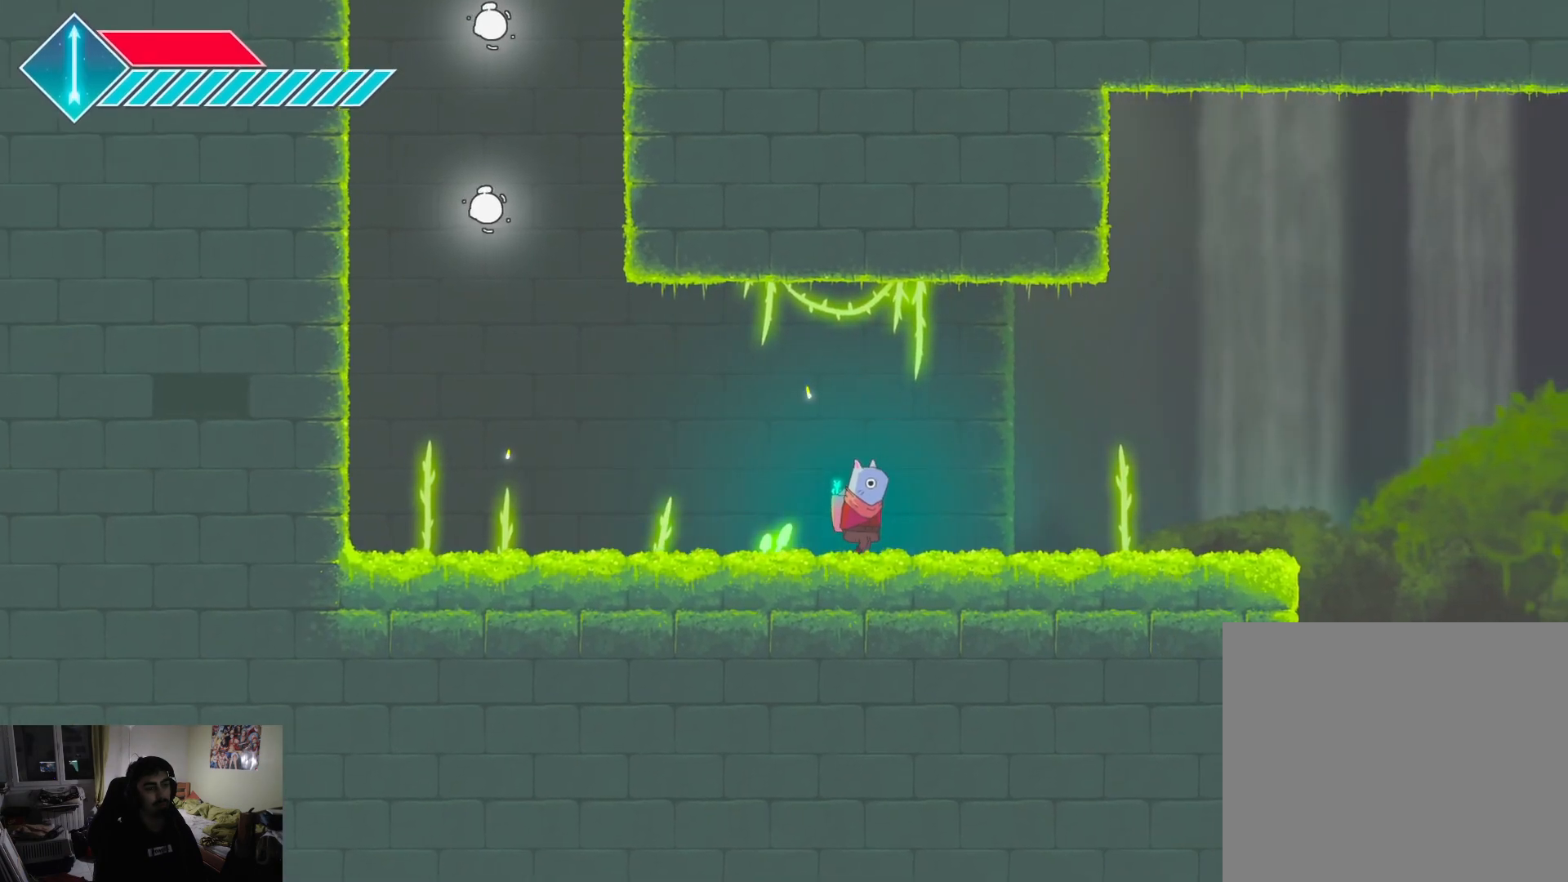
{"buttons": [], "left_stick": "right", "right_stick": "center", "events": [[183, "L1", "up"]]}
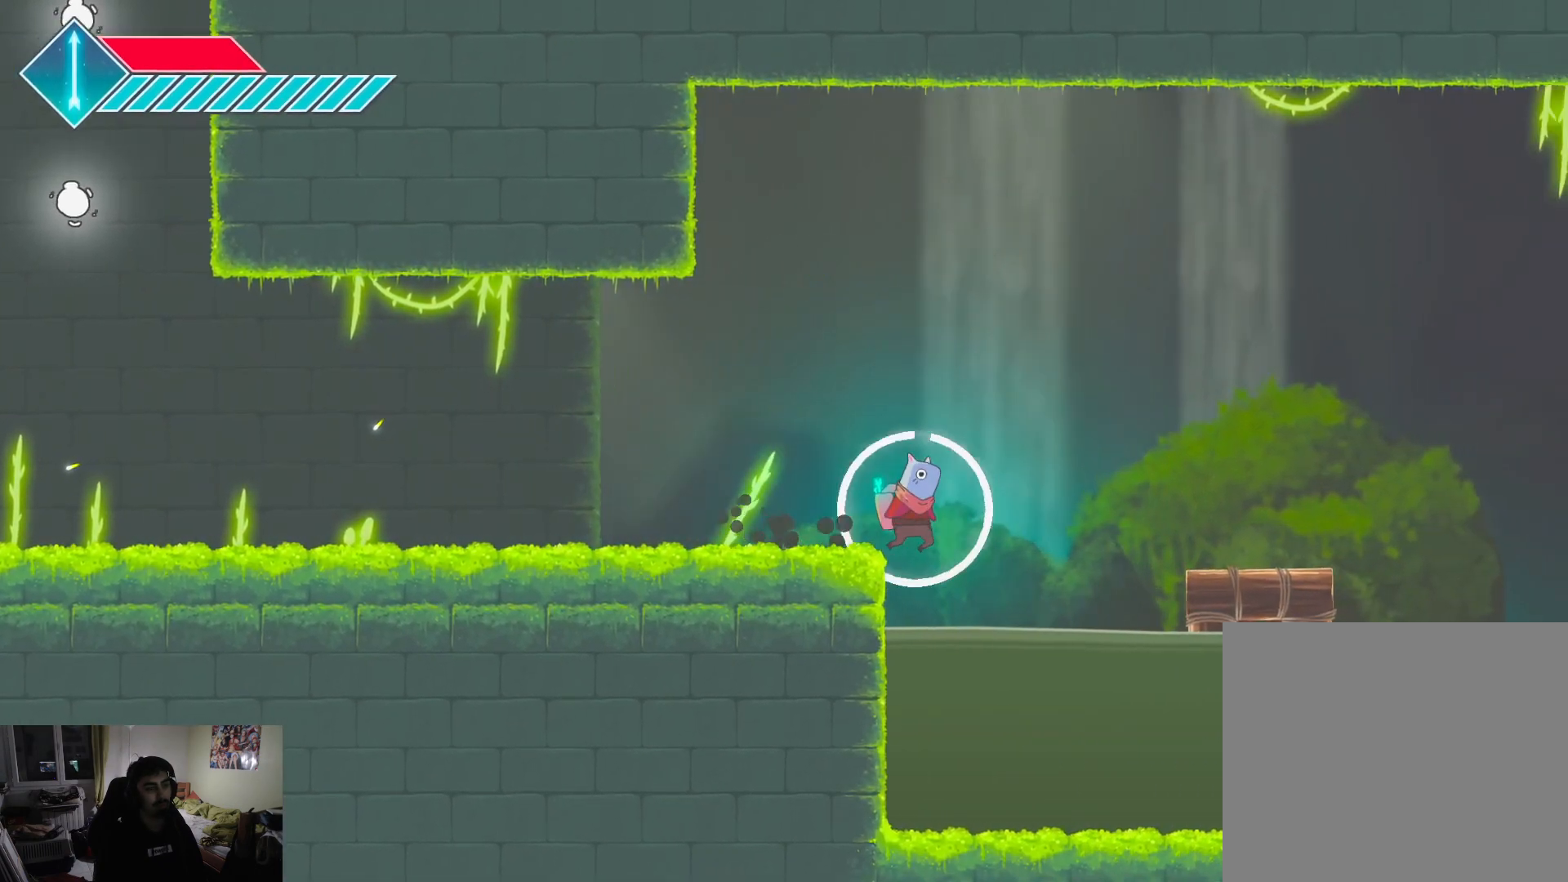
{"buttons": [], "left_stick": "center", "right_stick": "center", "events": [[17, "CROSS", "down"], [383, "CROSS", "up"], [483, "left_stick", "center"]]}
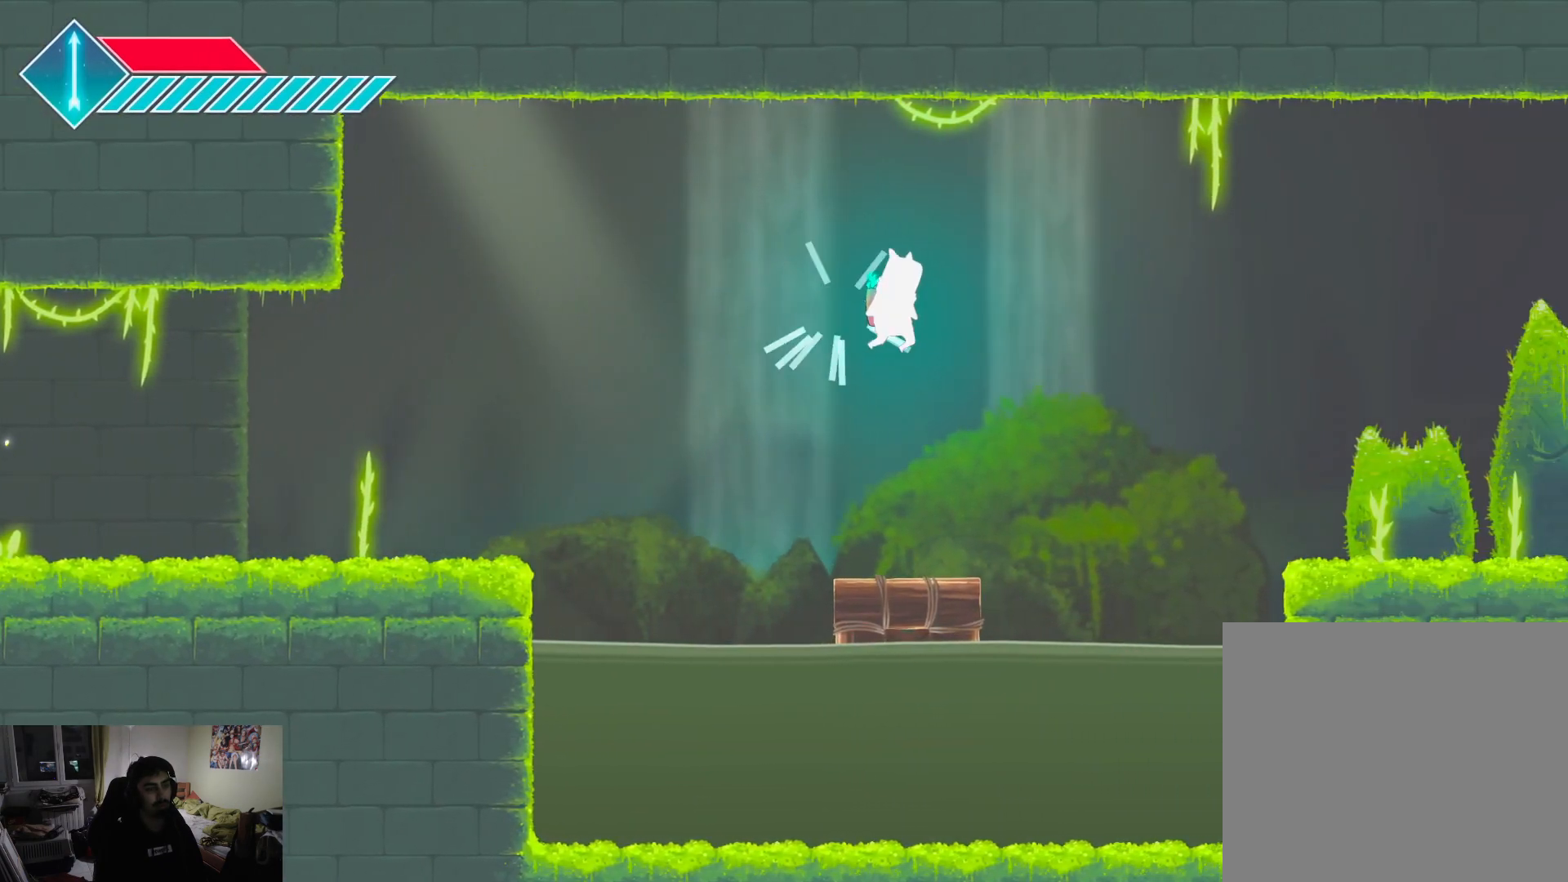
{"buttons": [], "left_stick": "right", "right_stick": "center", "events": [[17, "left_stick", "left"], [433, "left_stick", "right"]]}
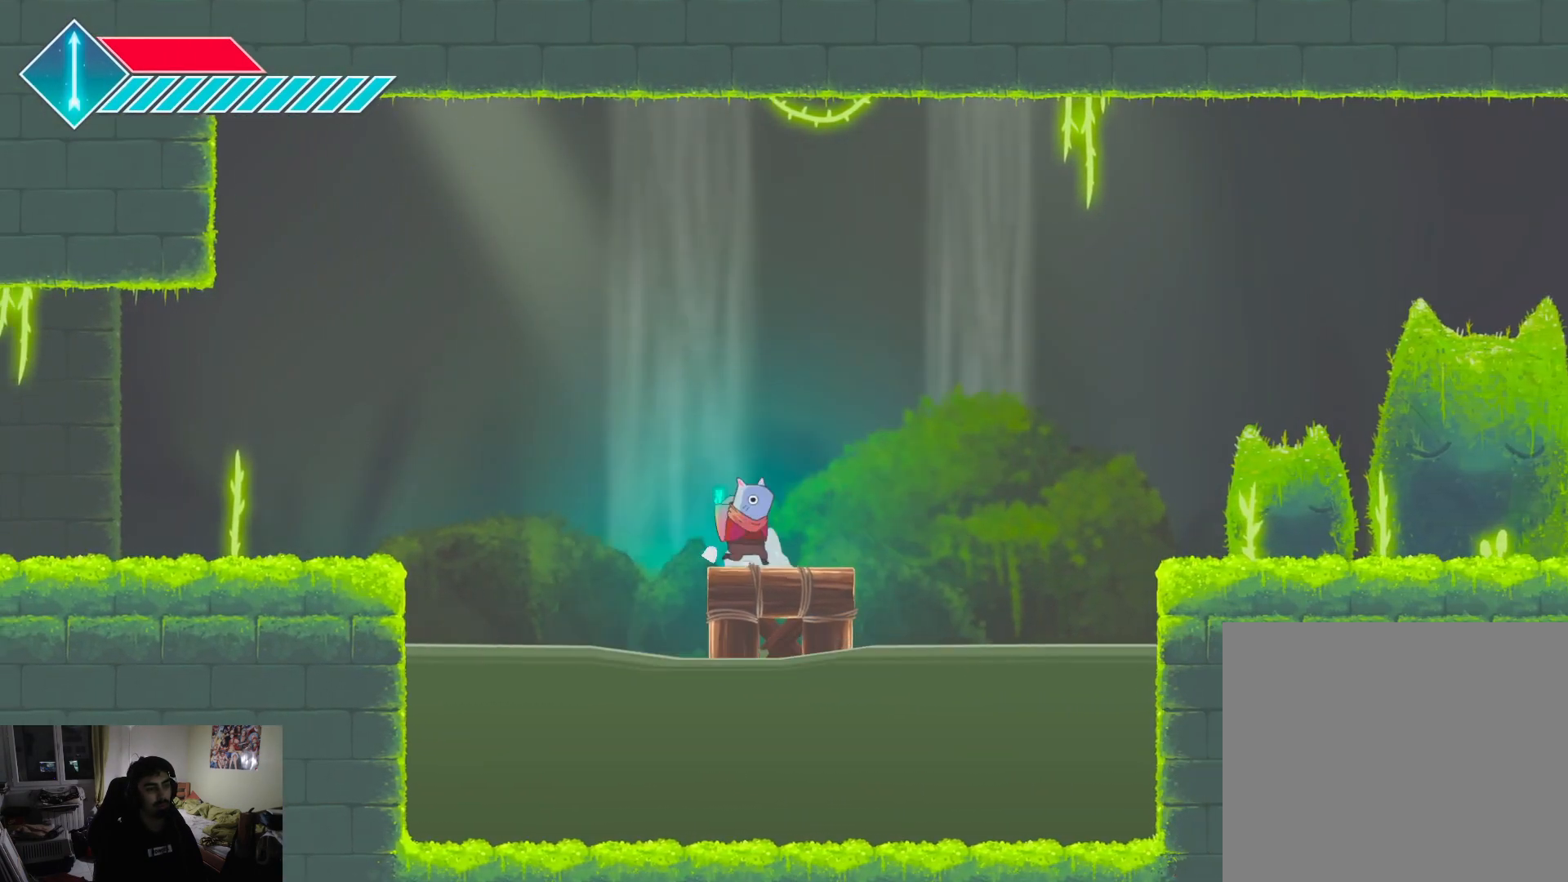
{"buttons": ["CROSS"], "left_stick": "right", "right_stick": "center", "events": [[333, "CROSS", "down"]]}
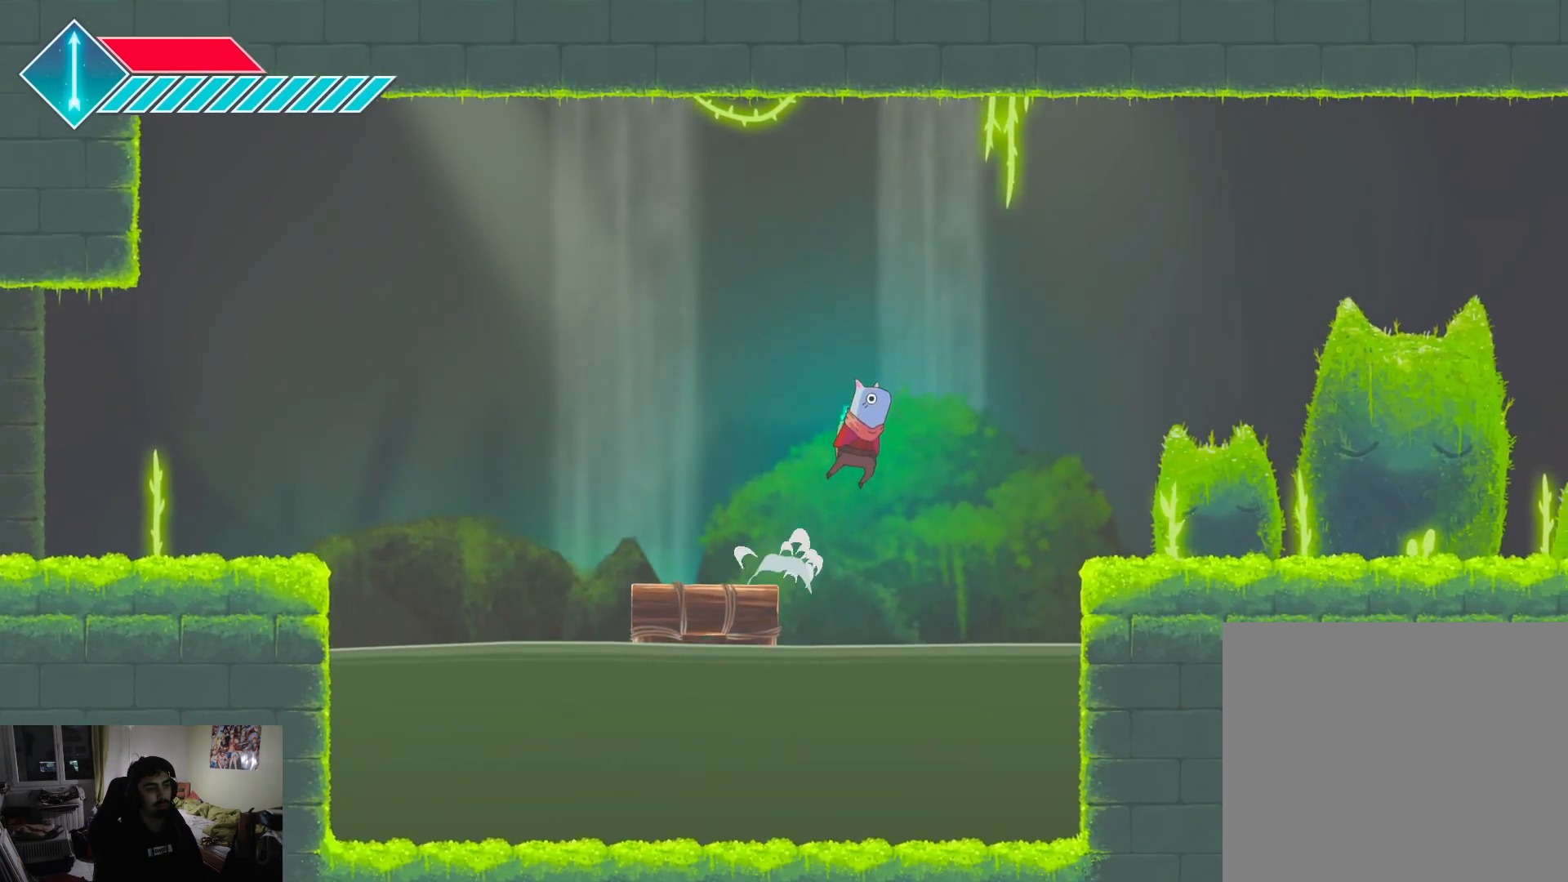
{"buttons": [], "left_stick": "right", "right_stick": "center", "events": [[267, "CROSS", "up"]]}
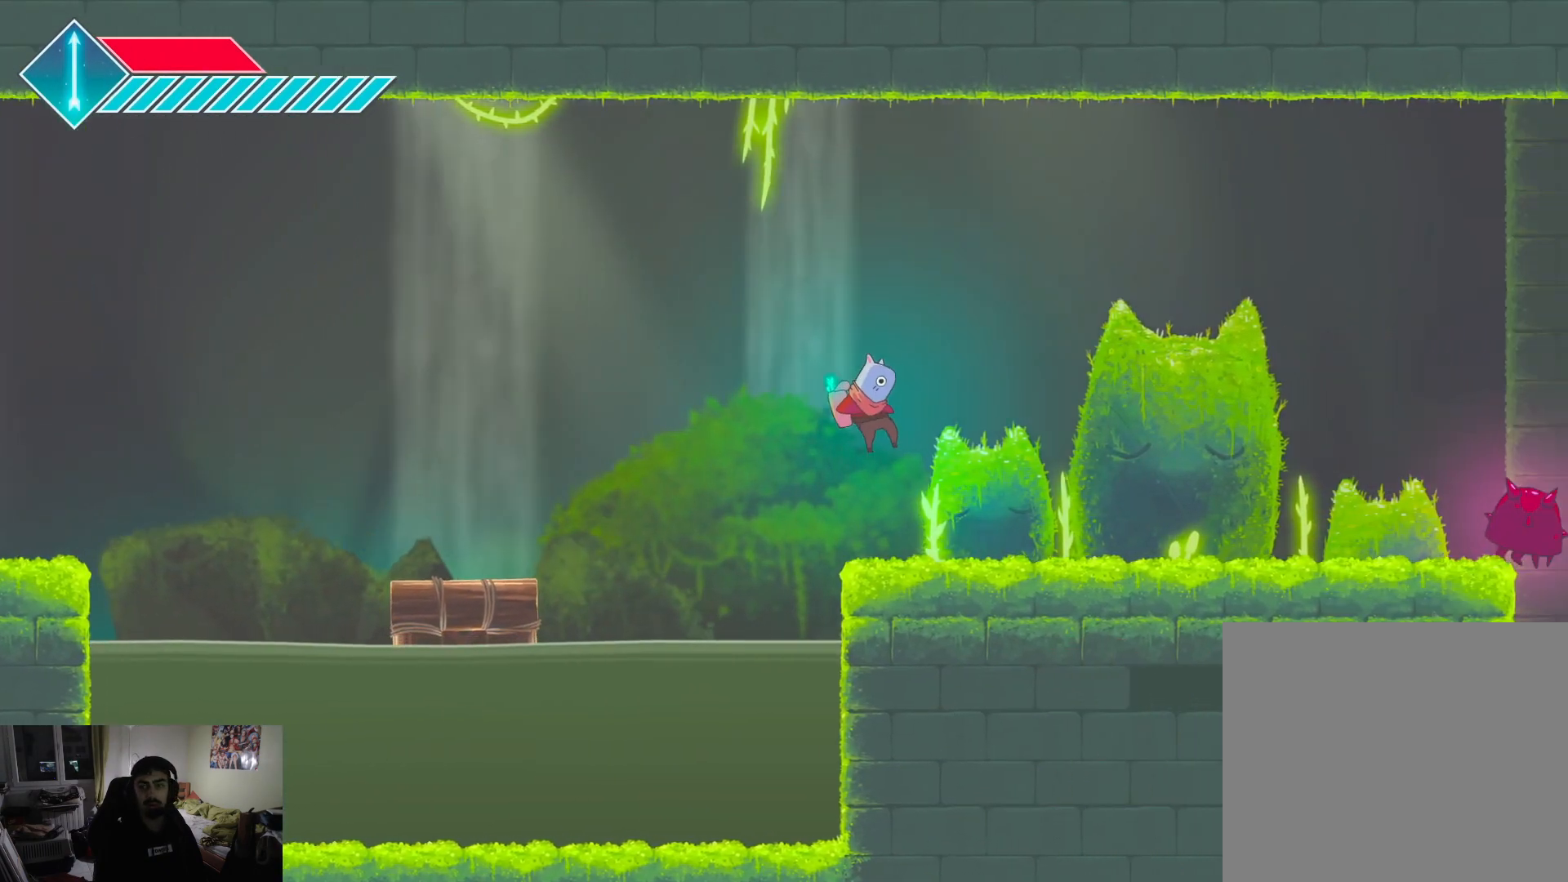
{"buttons": ["L1"], "left_stick": "right", "right_stick": "center", "events": [[217, "L1", "down"]]}
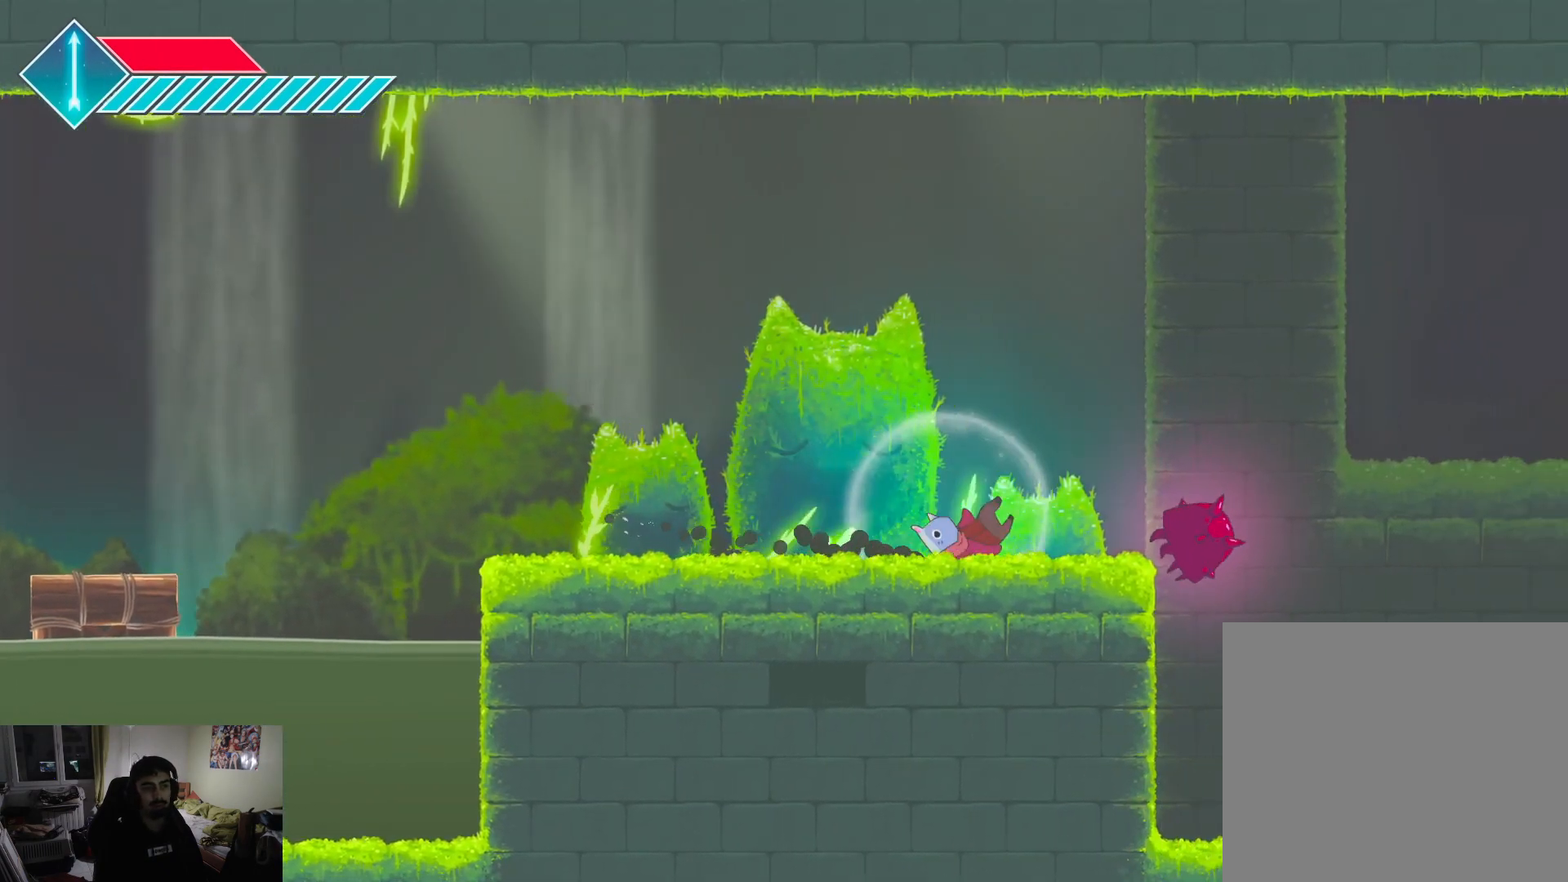
{"buttons": [], "left_stick": "left", "right_stick": "center", "events": [[17, "L1", "up"], [183, "left_stick", "center"], [233, "SQUARE", "down"], [317, "left_stick", "right"], [367, "SQUARE", "up"], [433, "left_stick", "left"]]}
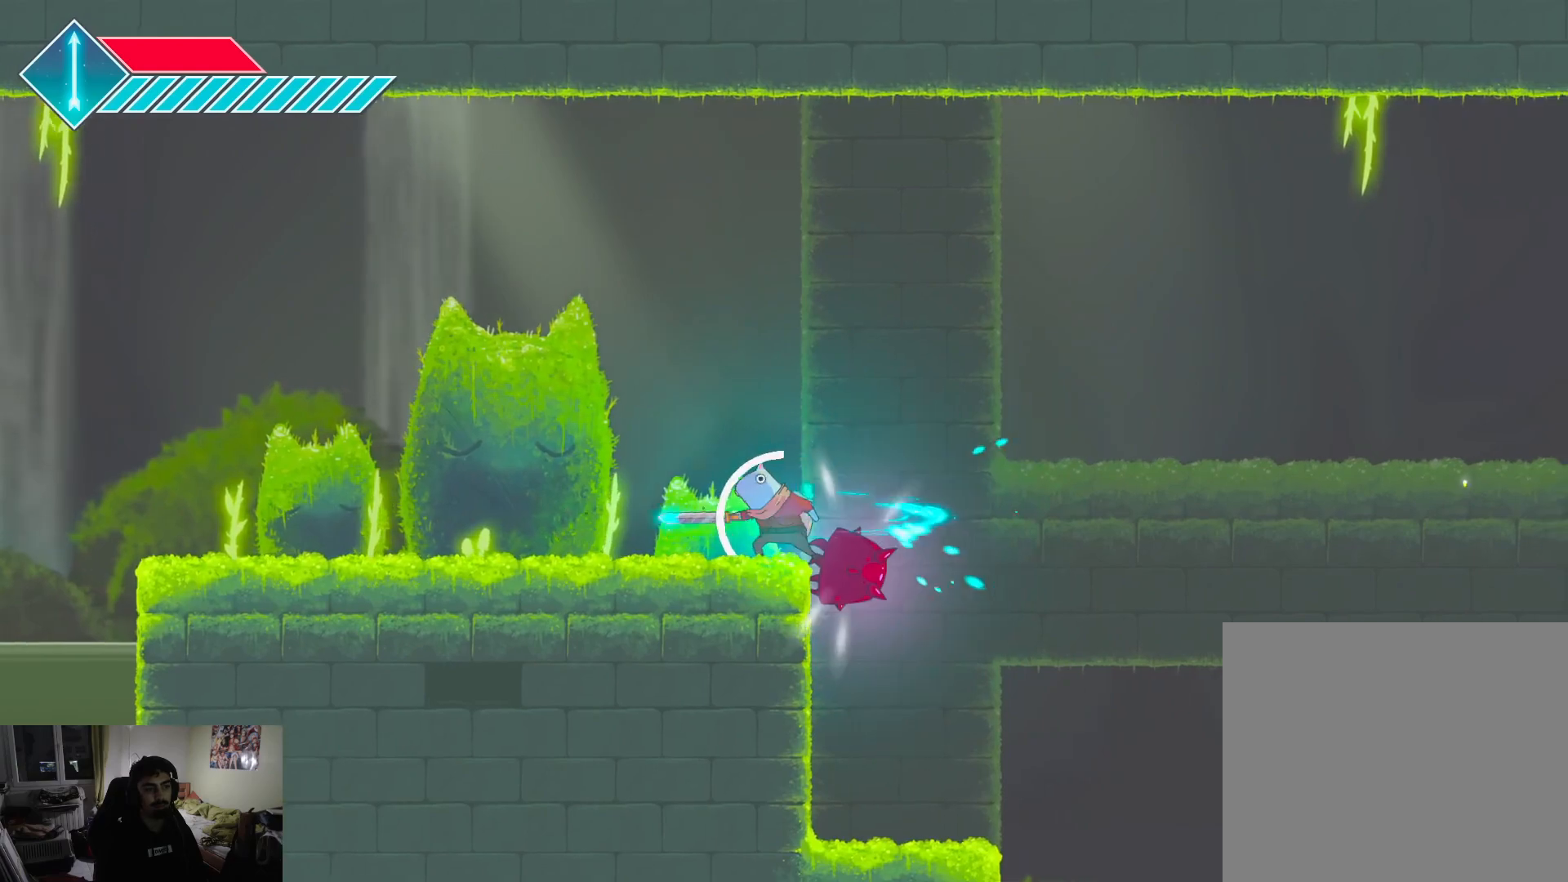
{"buttons": ["SQUARE"], "left_stick": "center", "right_stick": "center", "events": [[17, "SQUARE", "down"], [67, "left_stick", "center"], [167, "SQUARE", "up"], [233, "SQUARE", "down"], [333, "SQUARE", "up"], [400, "SQUARE", "down"]]}
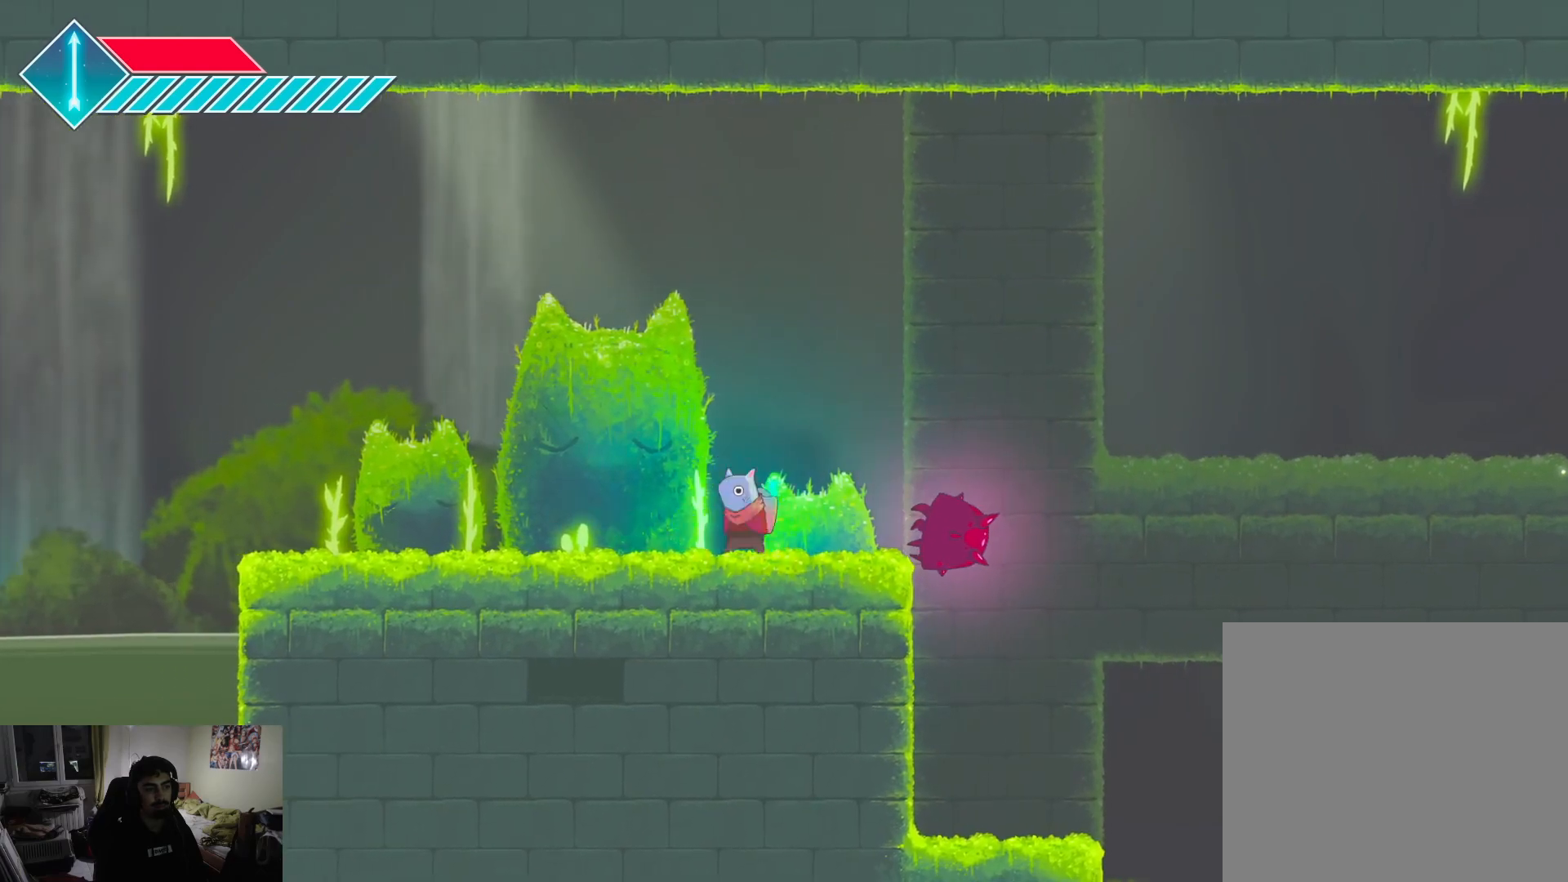
{"buttons": ["SQUARE"], "left_stick": "center", "right_stick": "center", "events": [[17, "SQUARE", "up"], [17, "left_stick", "right"], [100, "SQUARE", "down"], [183, "left_stick", "center"], [200, "SQUARE", "up"], [267, "SQUARE", "down"], [383, "SQUARE", "up"], [450, "SQUARE", "down"]]}
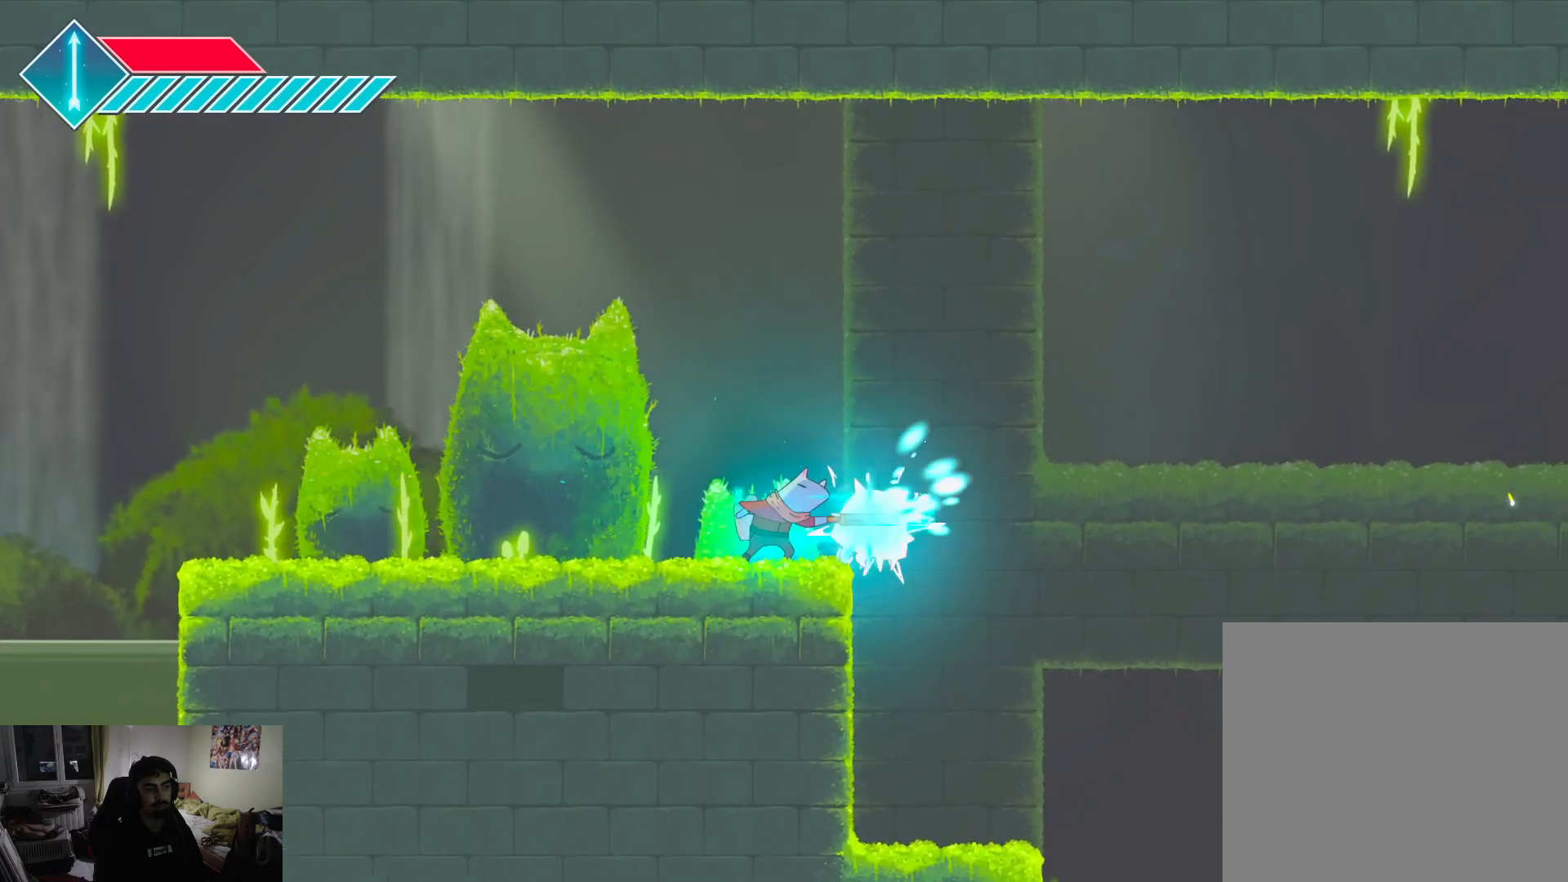
{"buttons": [], "left_stick": "right", "right_stick": "center", "events": [[50, "SQUARE", "up"], [117, "SQUARE", "down"], [217, "SQUARE", "up"], [283, "SQUARE", "down"], [333, "left_stick", "right"], [400, "SQUARE", "up"]]}
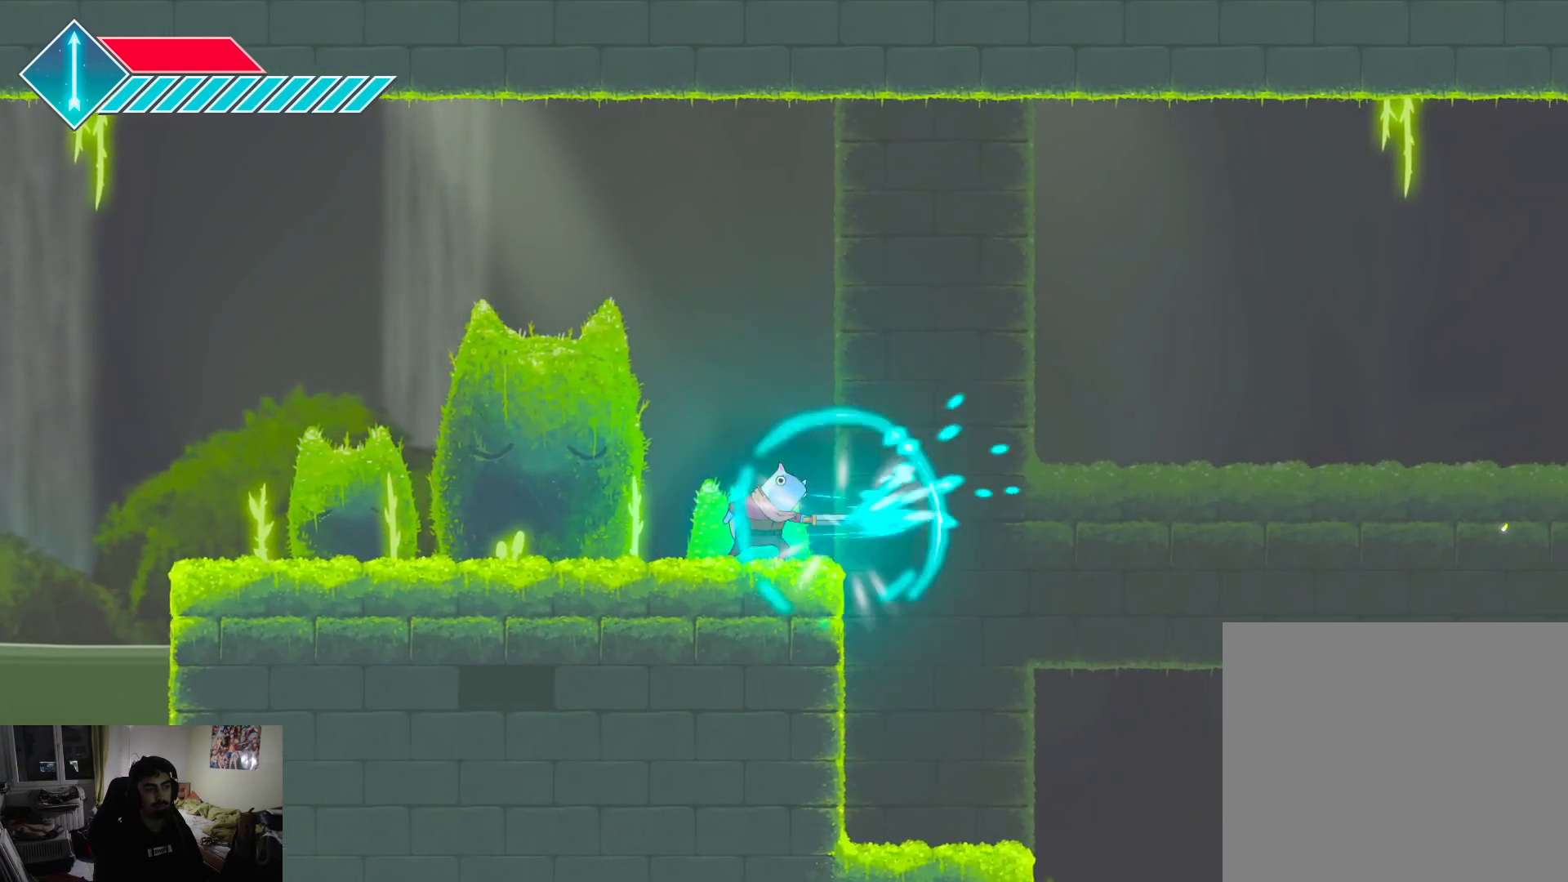
{"buttons": [], "left_stick": "right", "right_stick": "center", "events": [[50, "CROSS", "down"], [183, "CROSS", "up"]]}
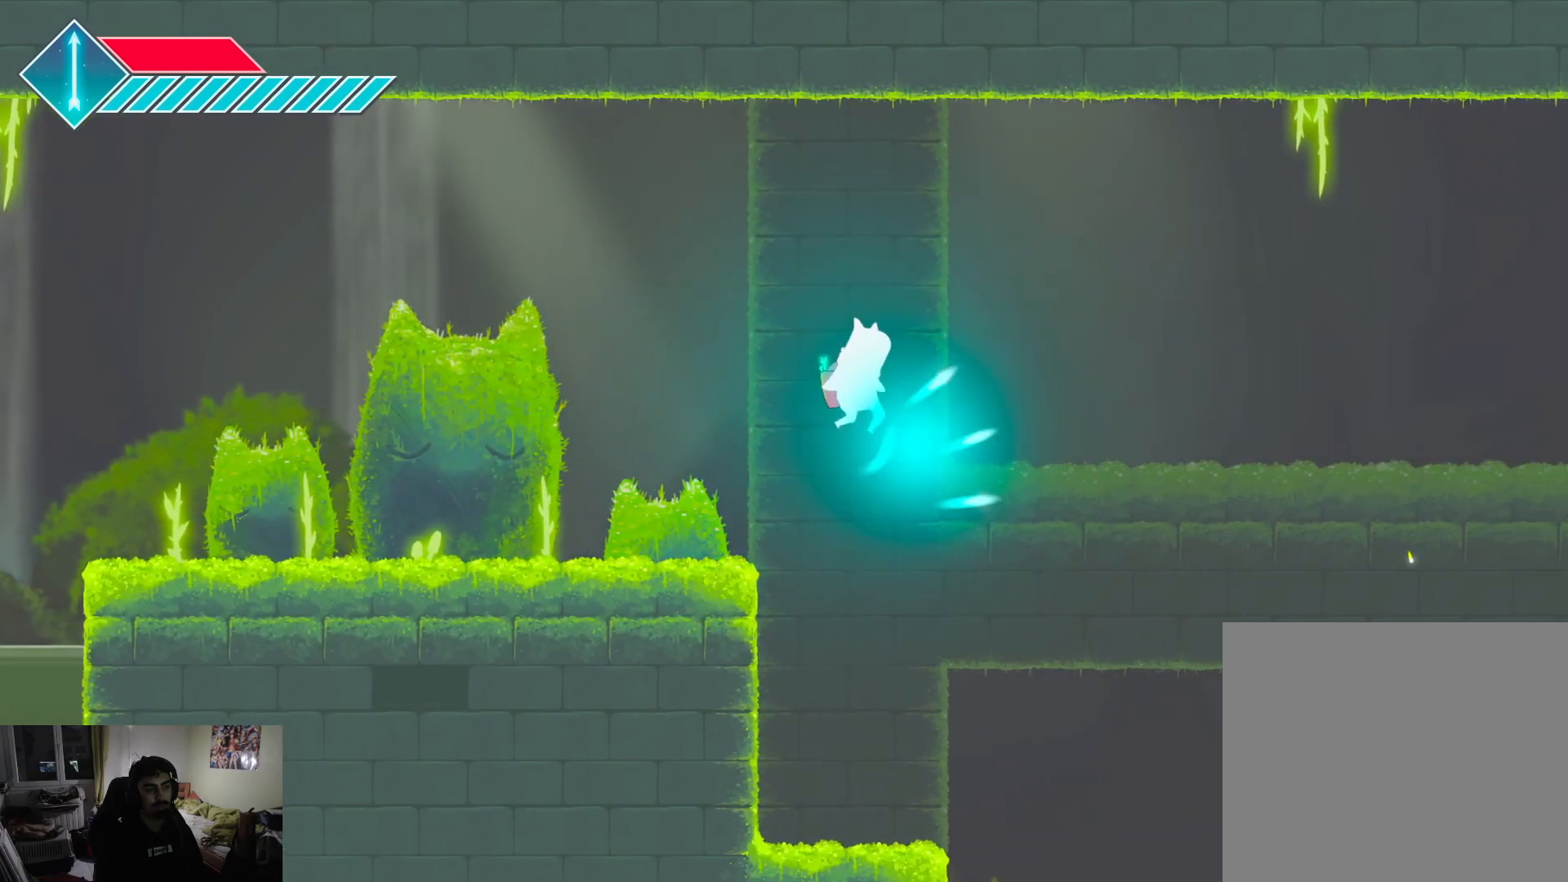
{"buttons": ["L1"], "left_stick": "right", "right_stick": "center", "events": [[483, "L1", "down"]]}
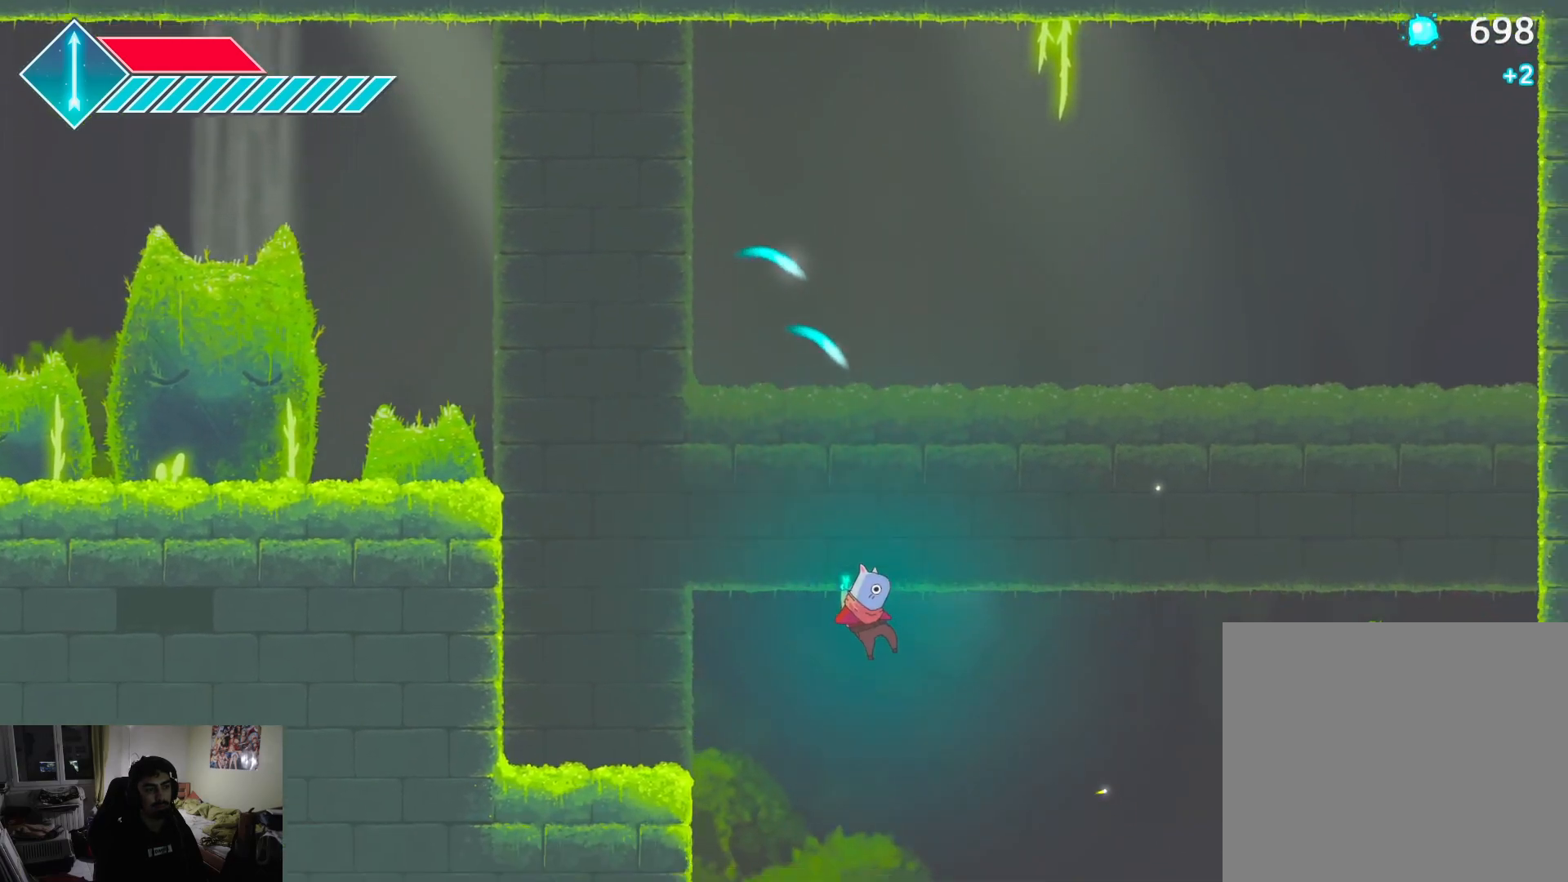
{"buttons": ["CROSS"], "left_stick": "up-right", "right_stick": "center", "events": [[200, "L1", "up"], [283, "CROSS", "down"], [317, "left_stick", "up-right"]]}
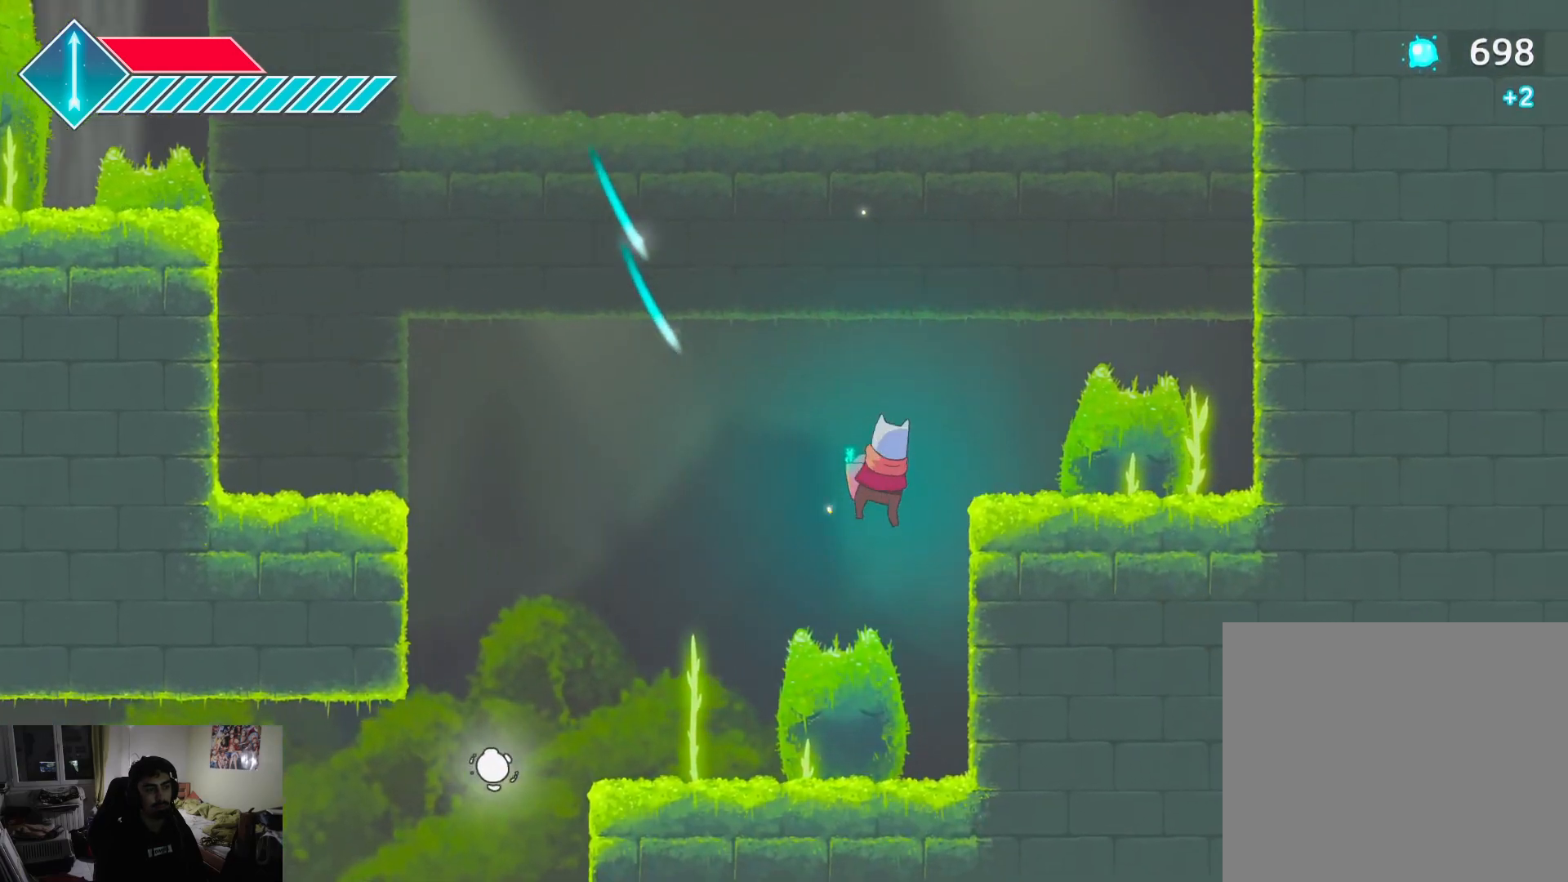
{"buttons": [], "left_stick": "left", "right_stick": "center", "events": [[200, "left_stick", "up-left"], [250, "CROSS", "up"], [300, "left_stick", "left"]]}
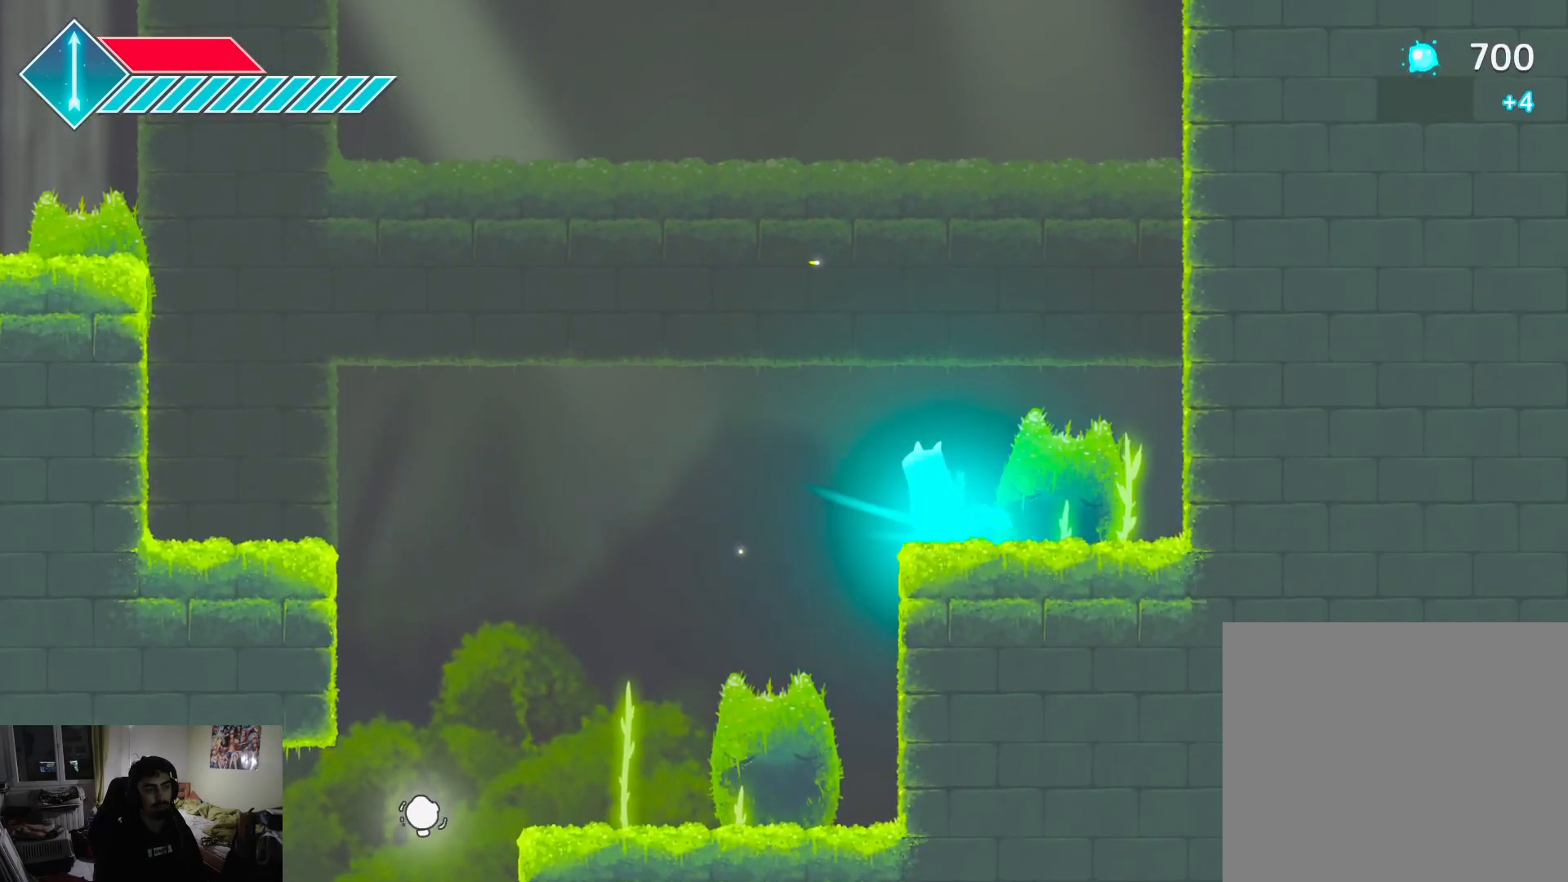
{"buttons": [], "left_stick": "left", "right_stick": "center", "events": []}
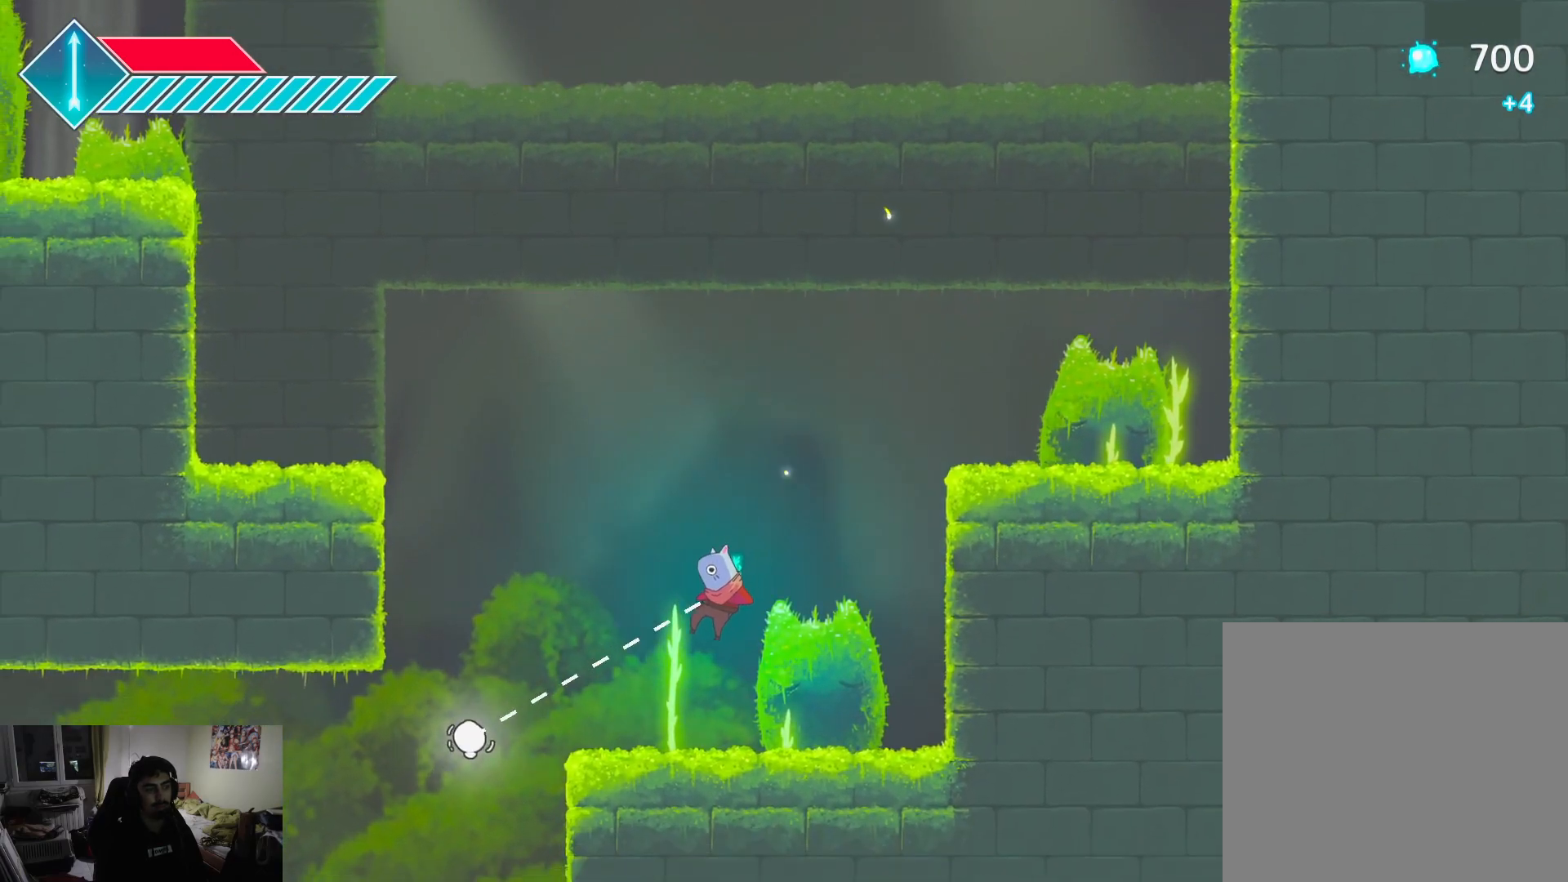
{"buttons": [], "left_stick": "left", "right_stick": "center", "events": []}
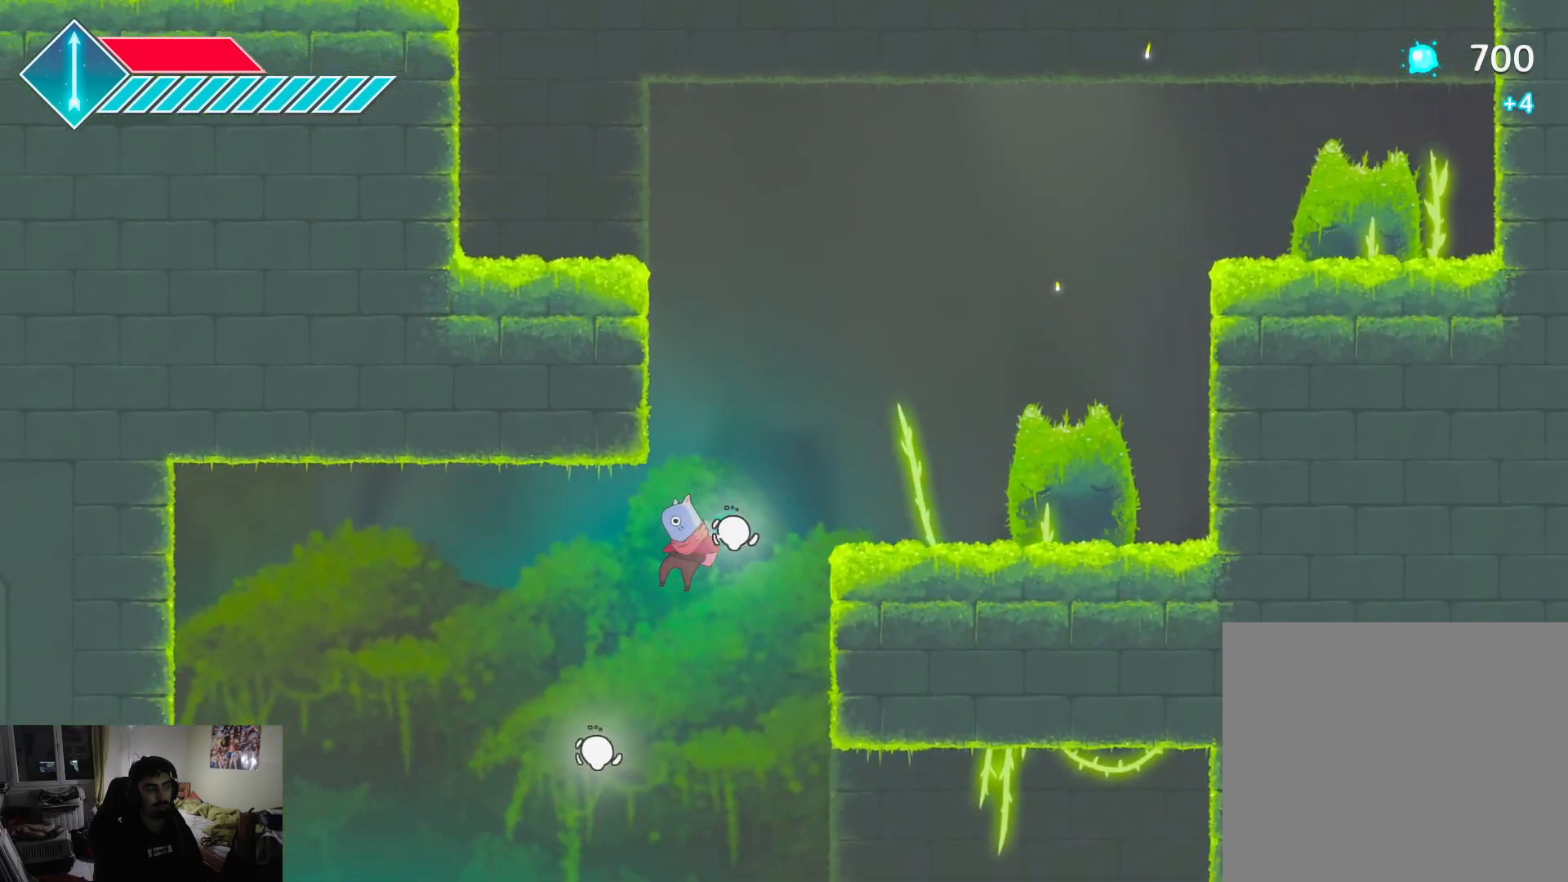
{"buttons": [], "left_stick": "right", "right_stick": "center", "events": [[100, "left_stick", "center"], [150, "left_stick", "down-right"], [350, "left_stick", "right"]]}
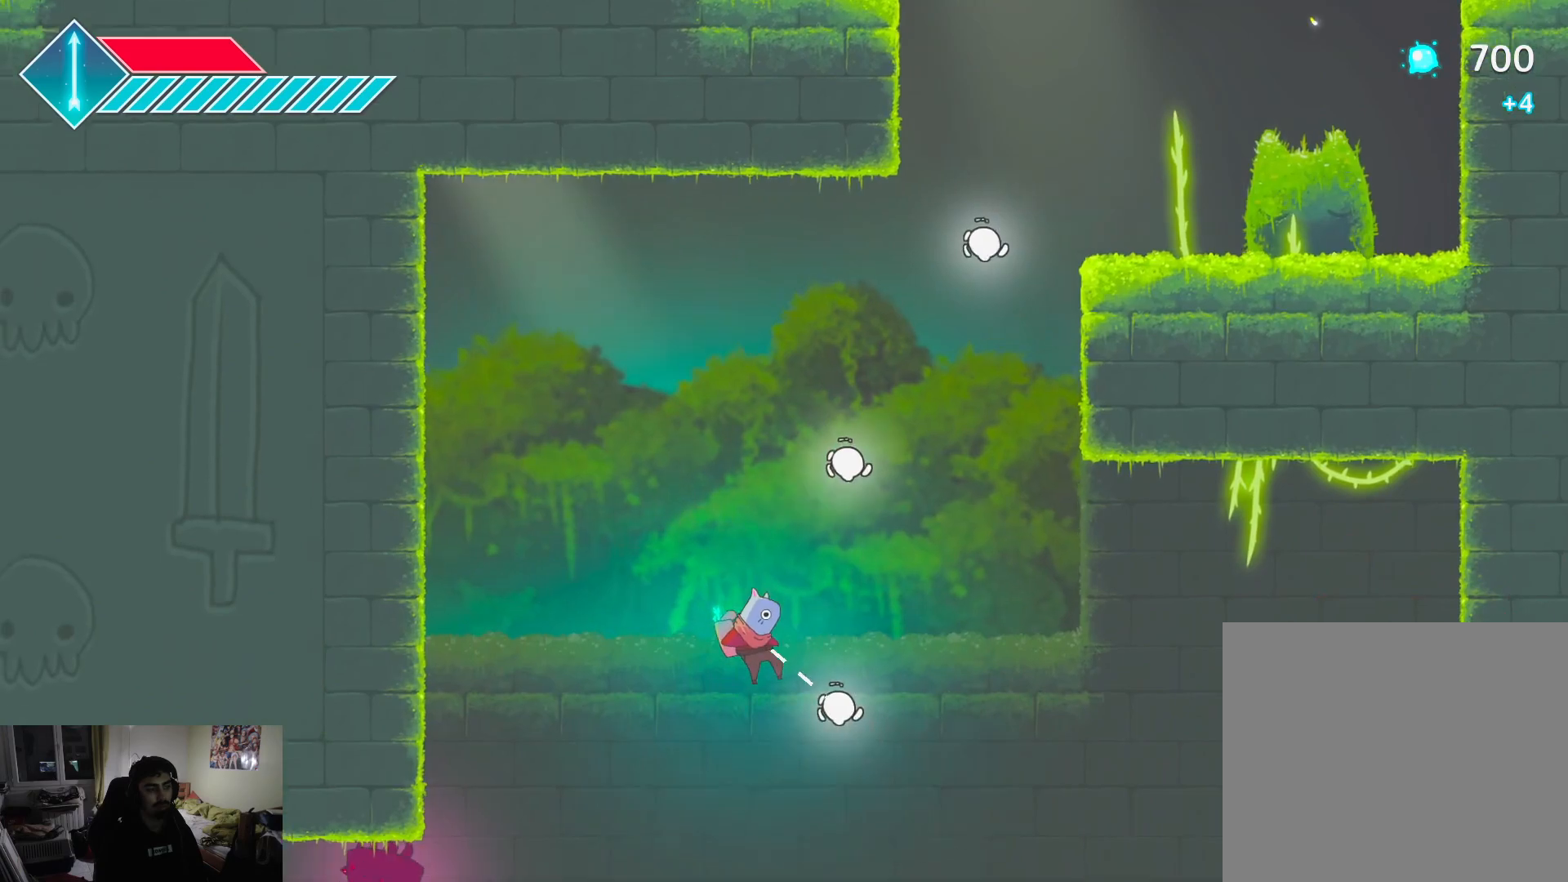
{"buttons": [], "left_stick": "up", "right_stick": "center", "events": [[150, "CROSS", "down"], [250, "CROSS", "up"], [450, "left_stick", "up"]]}
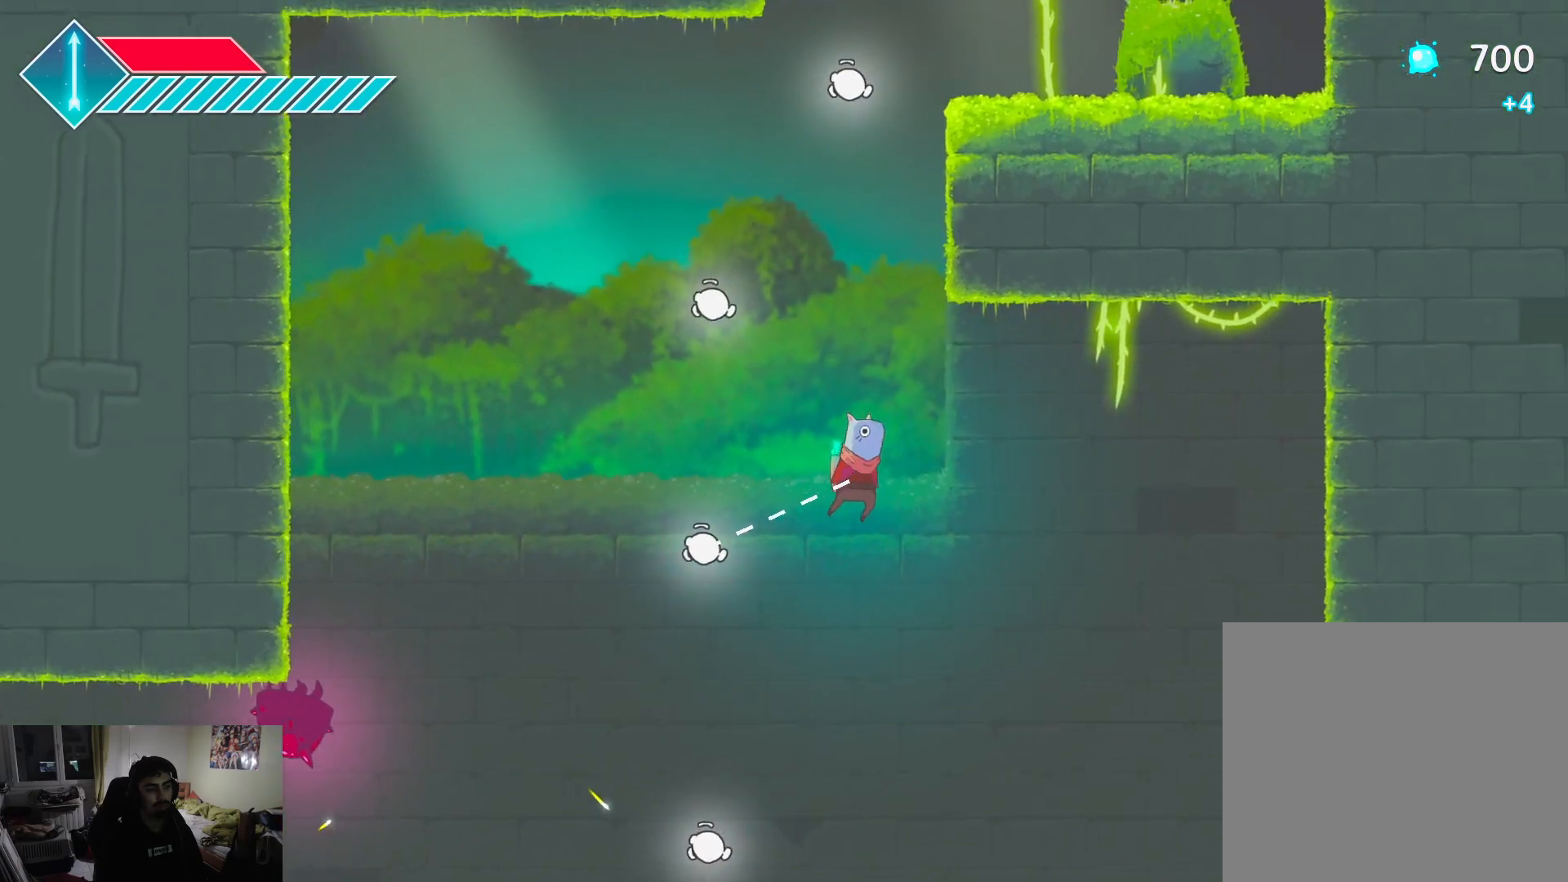
{"buttons": [], "left_stick": "left", "right_stick": "center", "events": [[50, "left_stick", "left"]]}
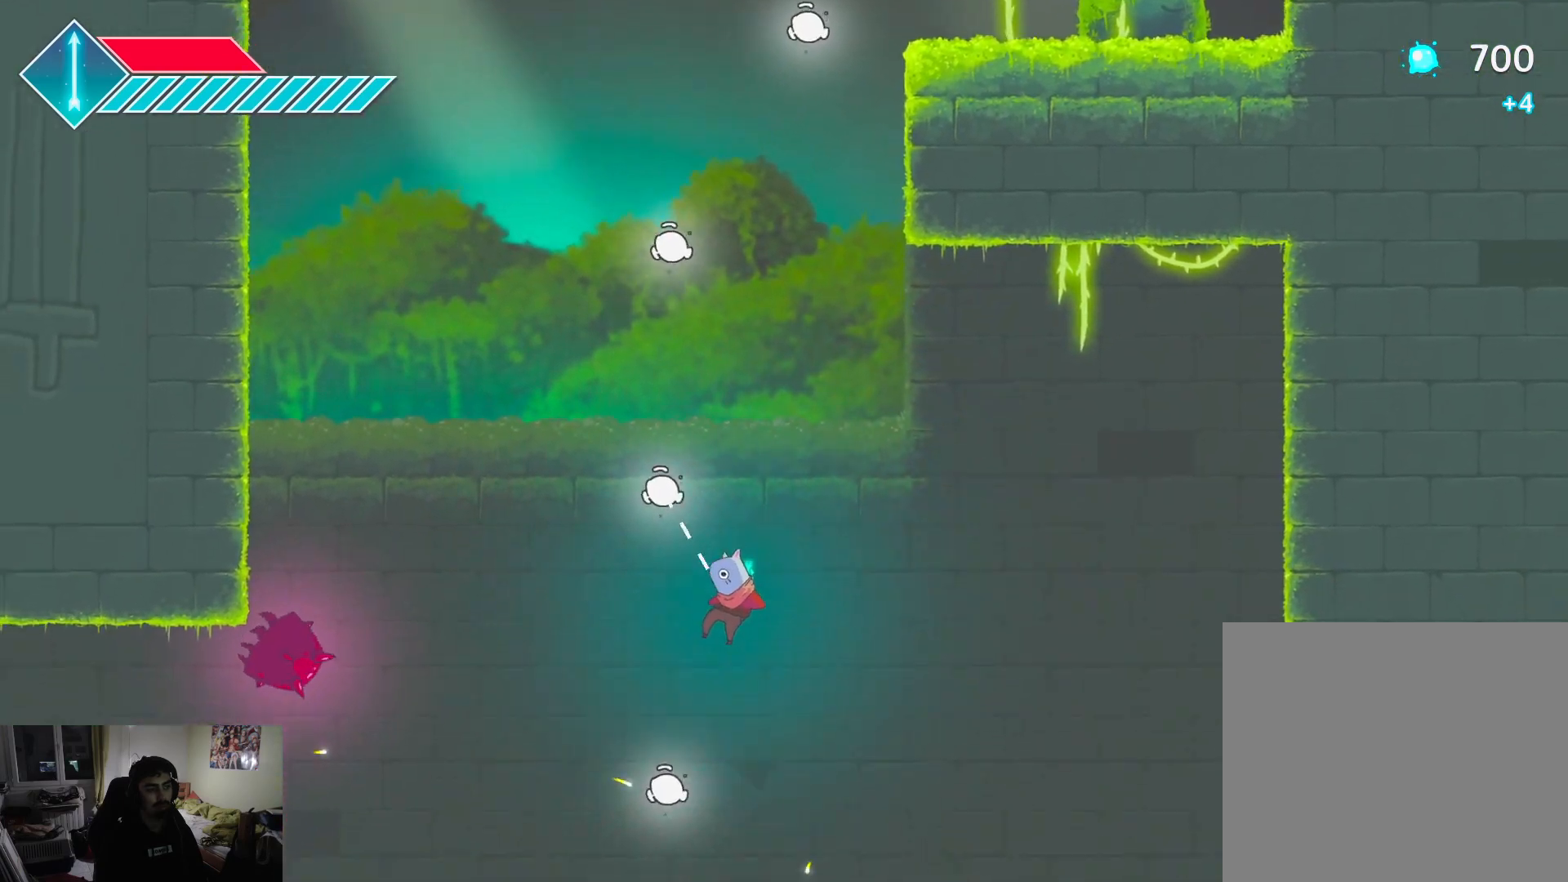
{"buttons": ["SQUARE"], "left_stick": "up-left", "right_stick": "center", "events": [[50, "left_stick", "center"], [183, "left_stick", "right"], [383, "left_stick", "up"], [400, "SQUARE", "down"], [433, "left_stick", "up-left"]]}
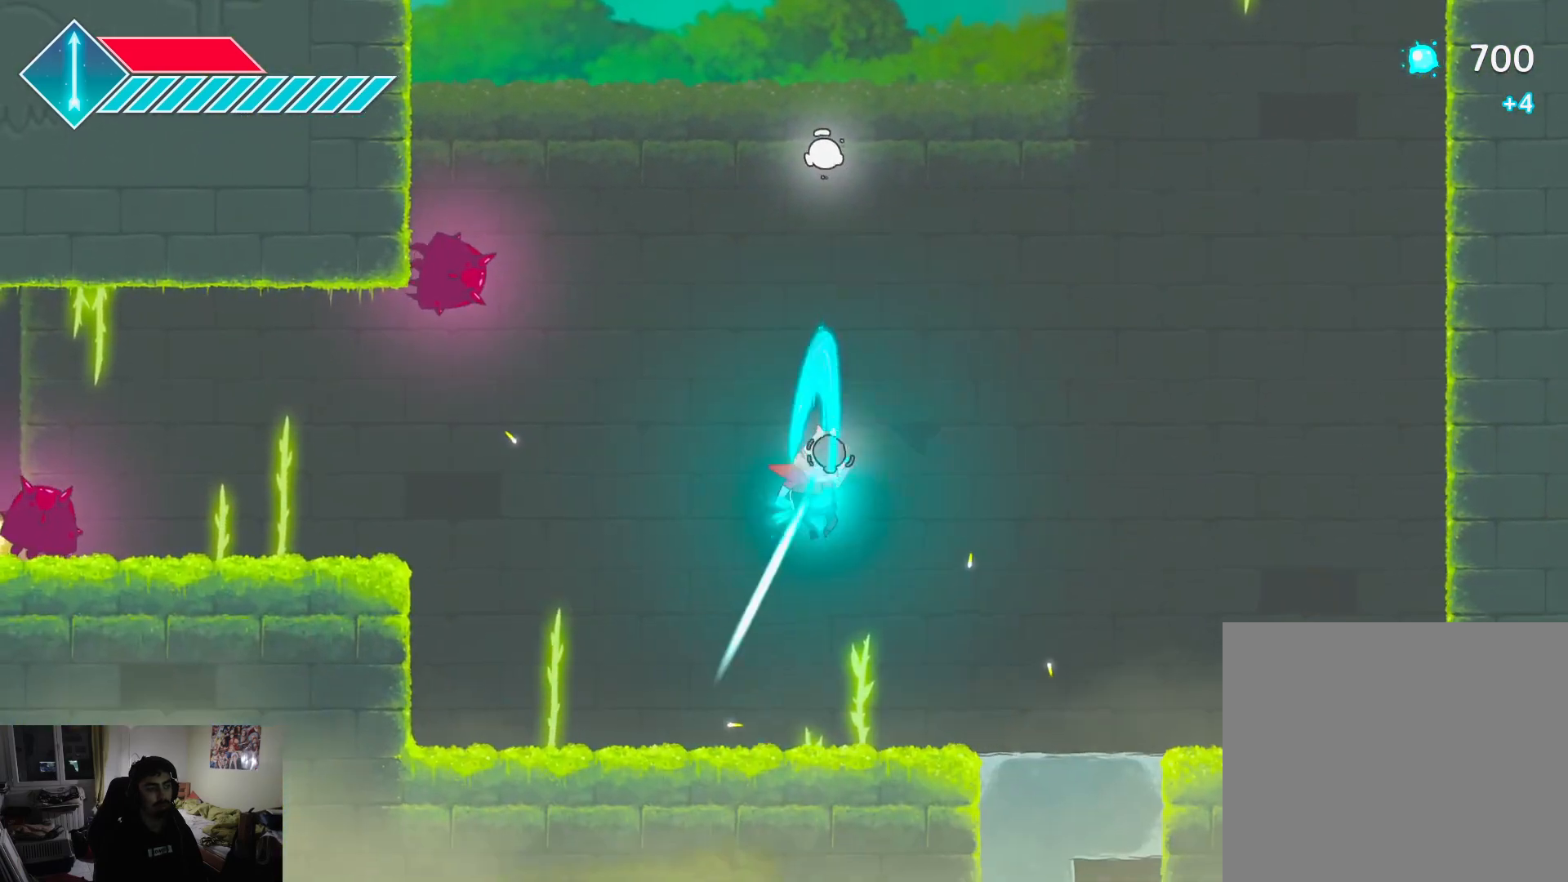
{"buttons": [], "left_stick": "left", "right_stick": "center", "events": [[100, "SQUARE", "up"], [233, "left_stick", "left"]]}
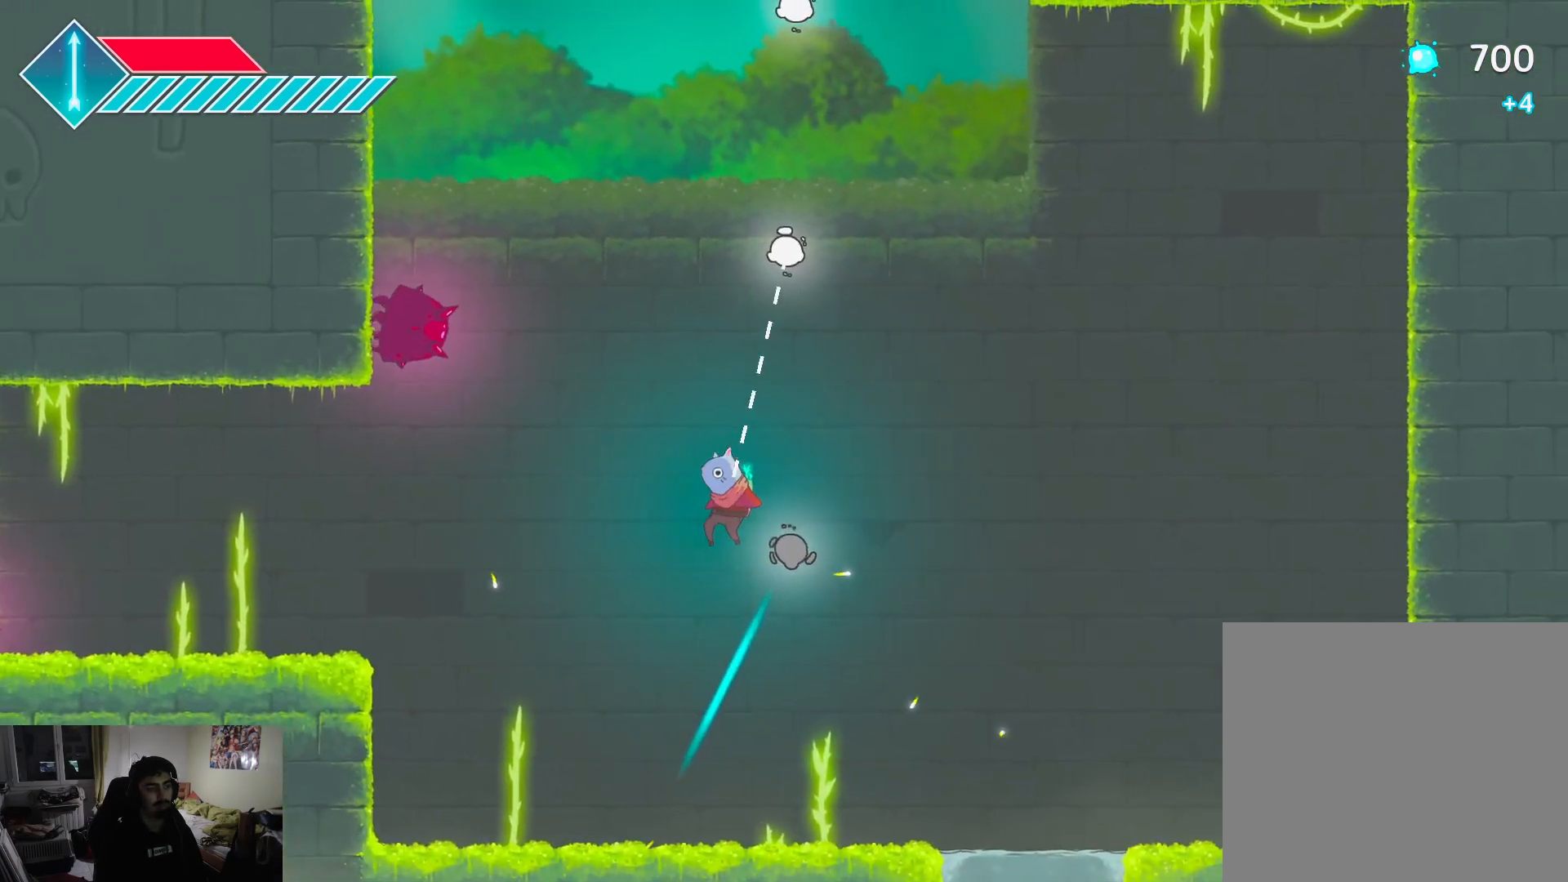
{"buttons": [], "left_stick": "left", "right_stick": "center", "events": [[100, "left_stick", "up-left"], [200, "CROSS", "down"], [317, "left_stick", "left"], [417, "CROSS", "up"]]}
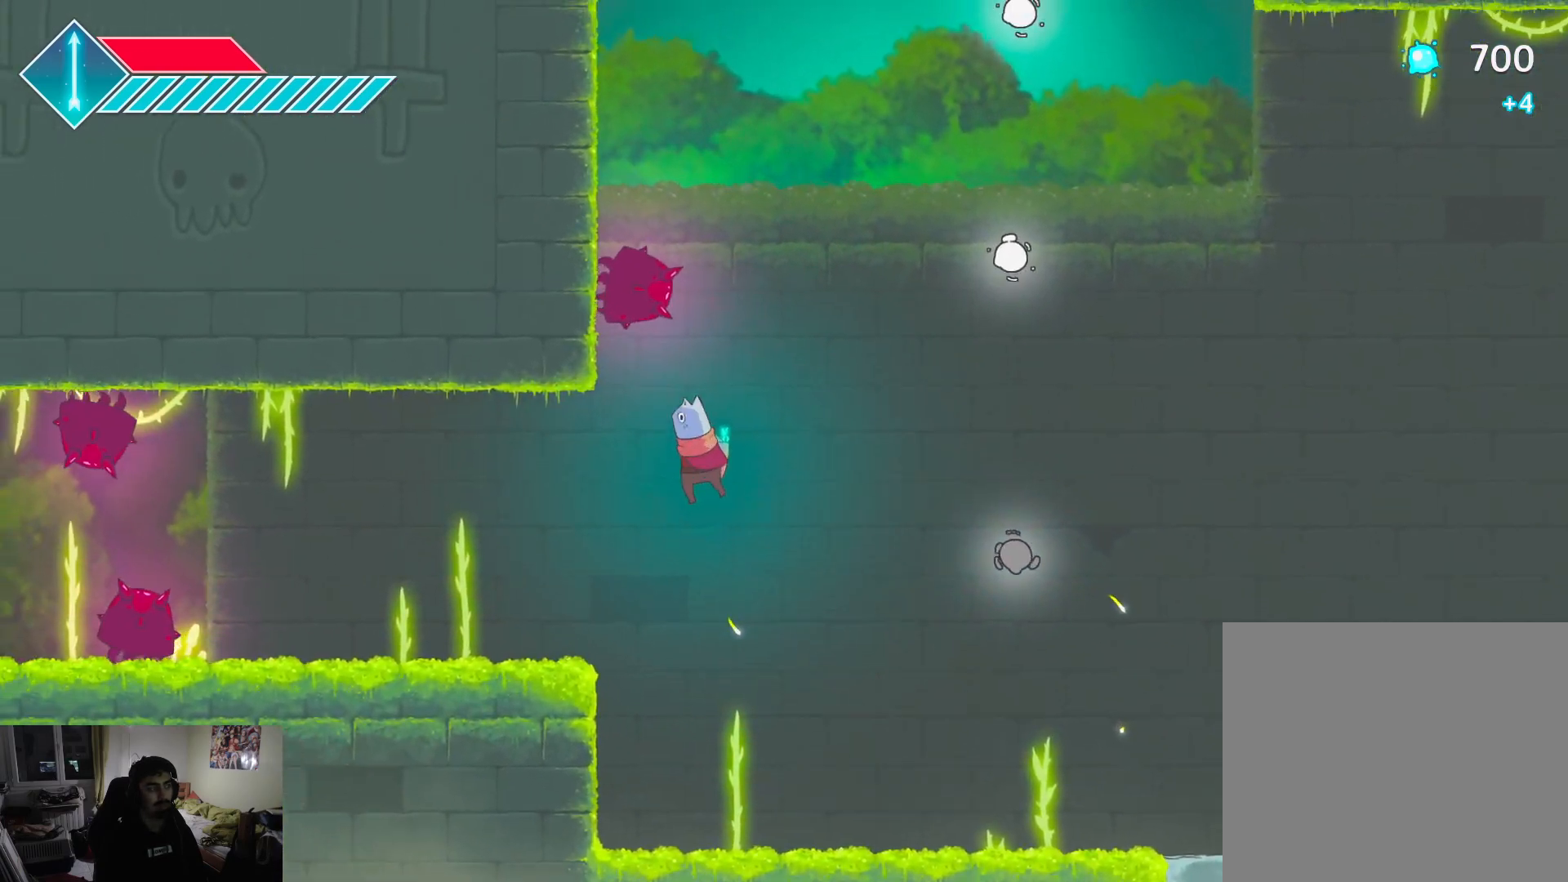
{"buttons": [], "left_stick": "left", "right_stick": "center", "events": []}
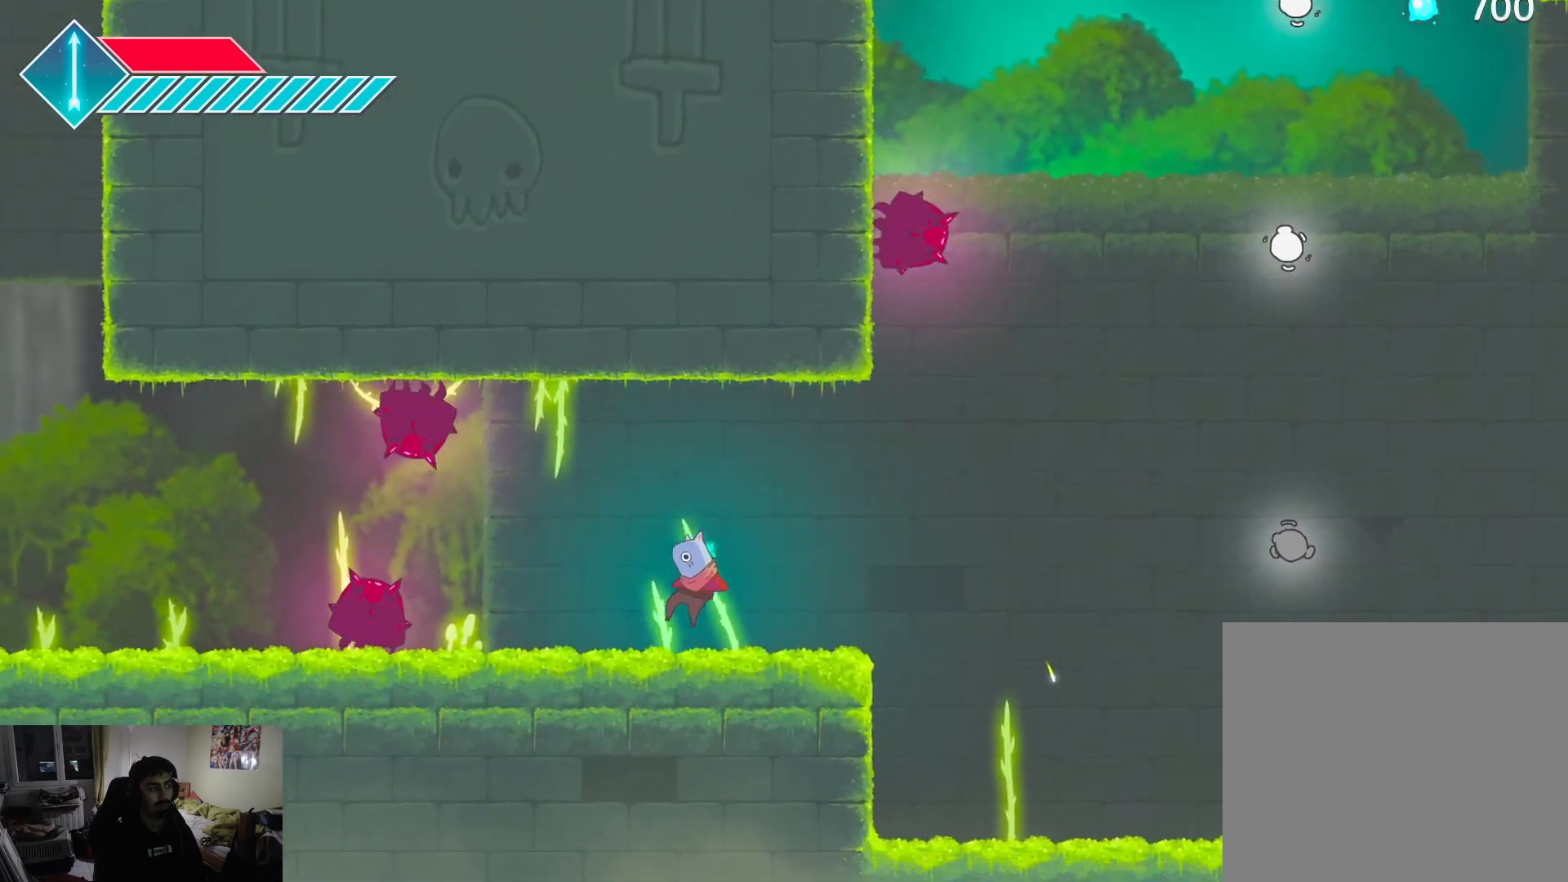
{"buttons": [], "left_stick": "center", "right_stick": "center", "events": [[350, "SQUARE", "down"], [383, "left_stick", "center"], [467, "SQUARE", "up"]]}
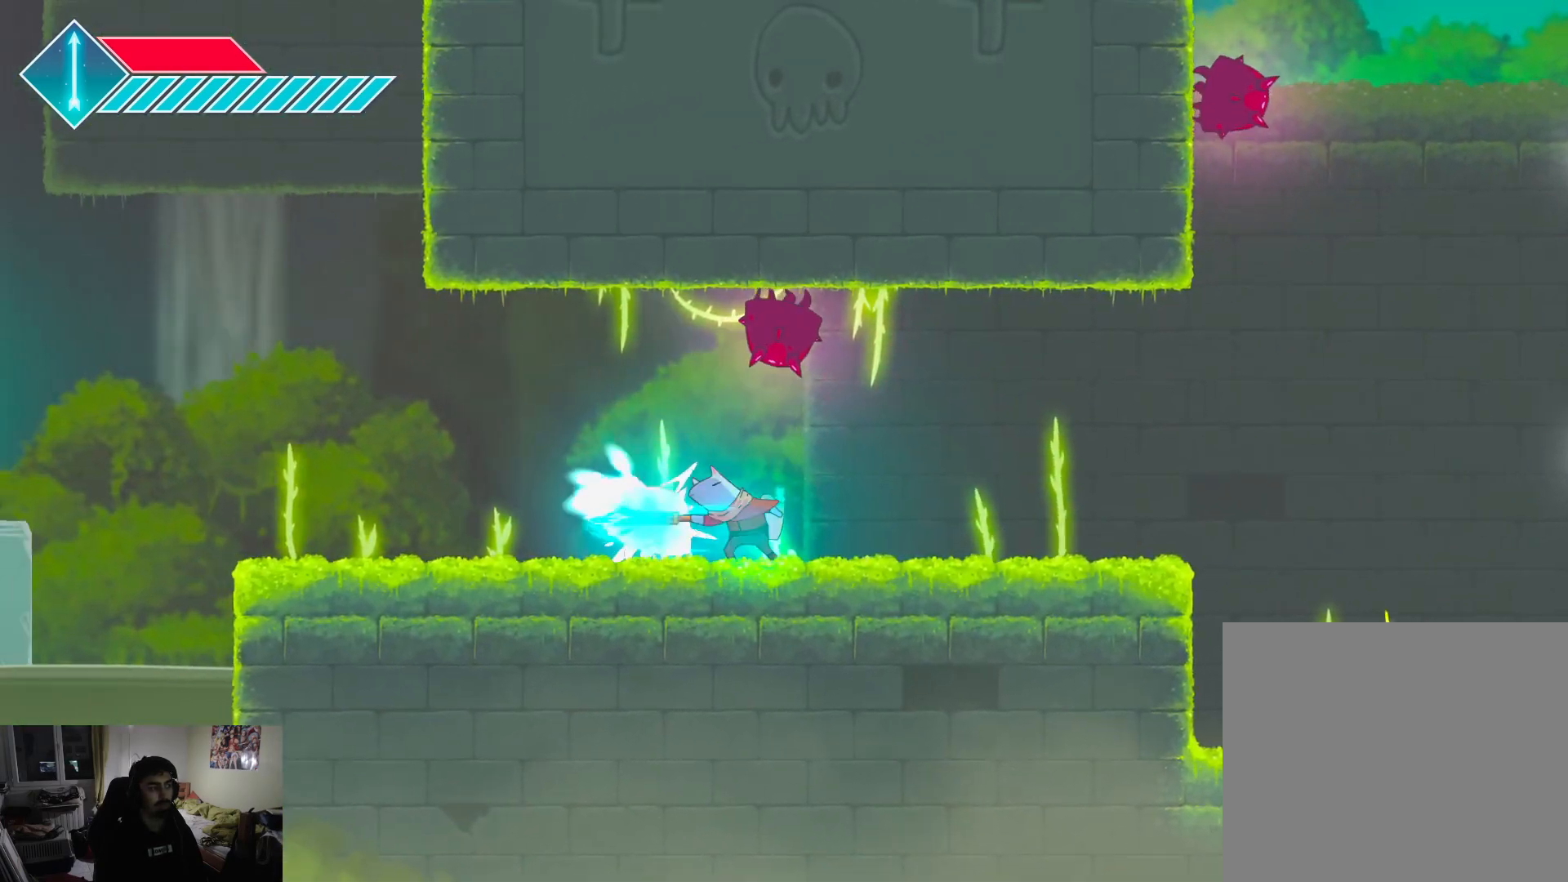
{"buttons": ["SQUARE"], "left_stick": "center", "right_stick": "center", "events": [[133, "SQUARE", "down"], [217, "SQUARE", "up"], [300, "SQUARE", "down"], [417, "SQUARE", "up"], [467, "SQUARE", "down"]]}
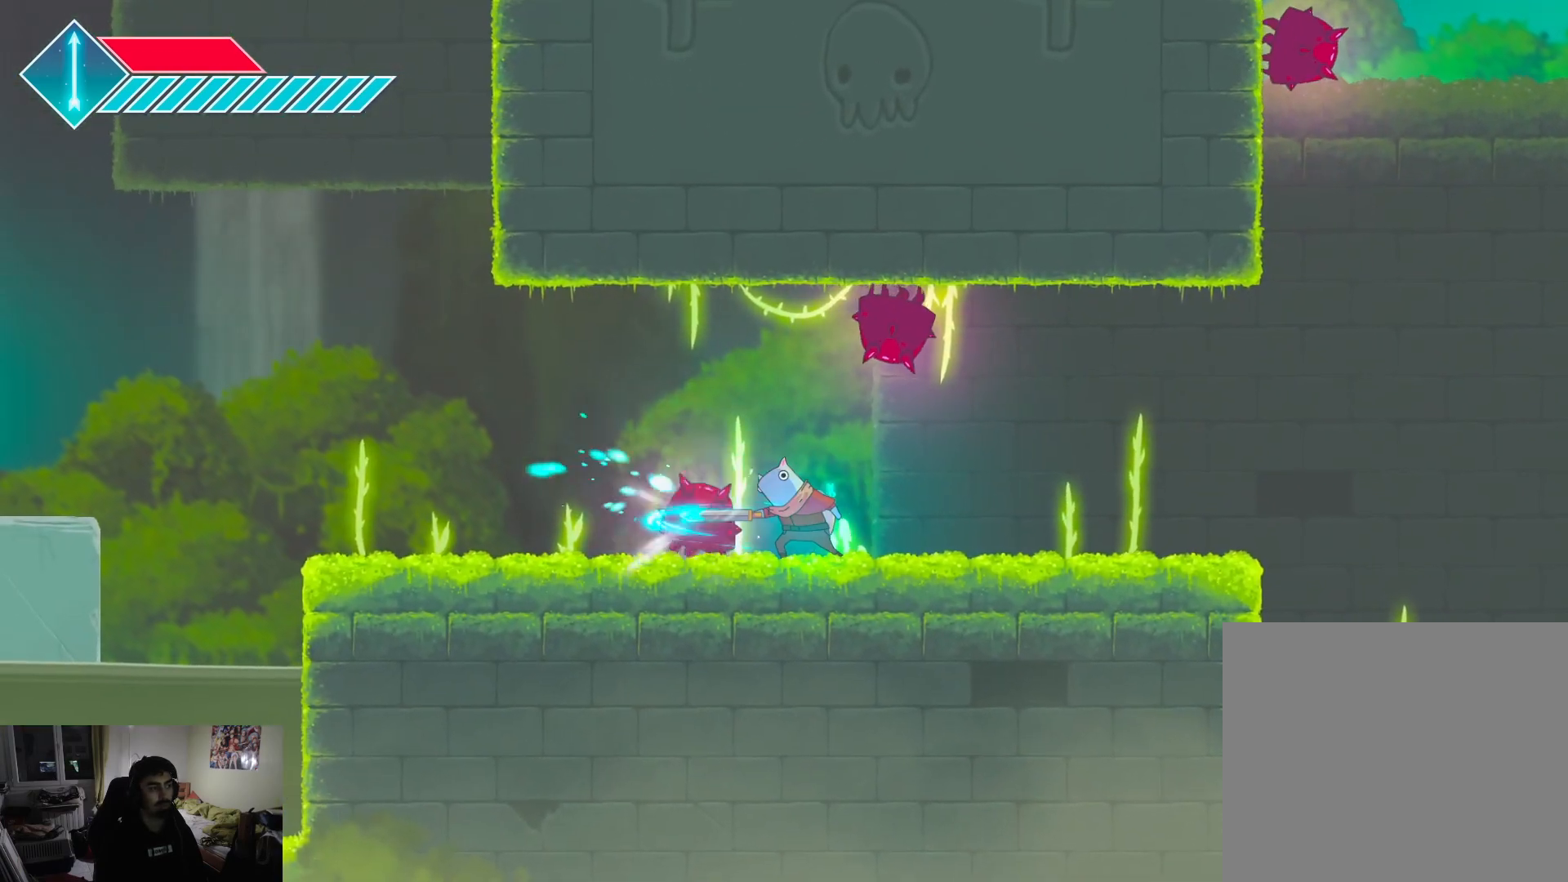
{"buttons": [], "left_stick": "up-right", "right_stick": "center", "events": [[100, "SQUARE", "up"], [150, "SQUARE", "down"], [233, "left_stick", "up-right"], [250, "SQUARE", "up"], [350, "SQUARE", "down"], [450, "SQUARE", "up"]]}
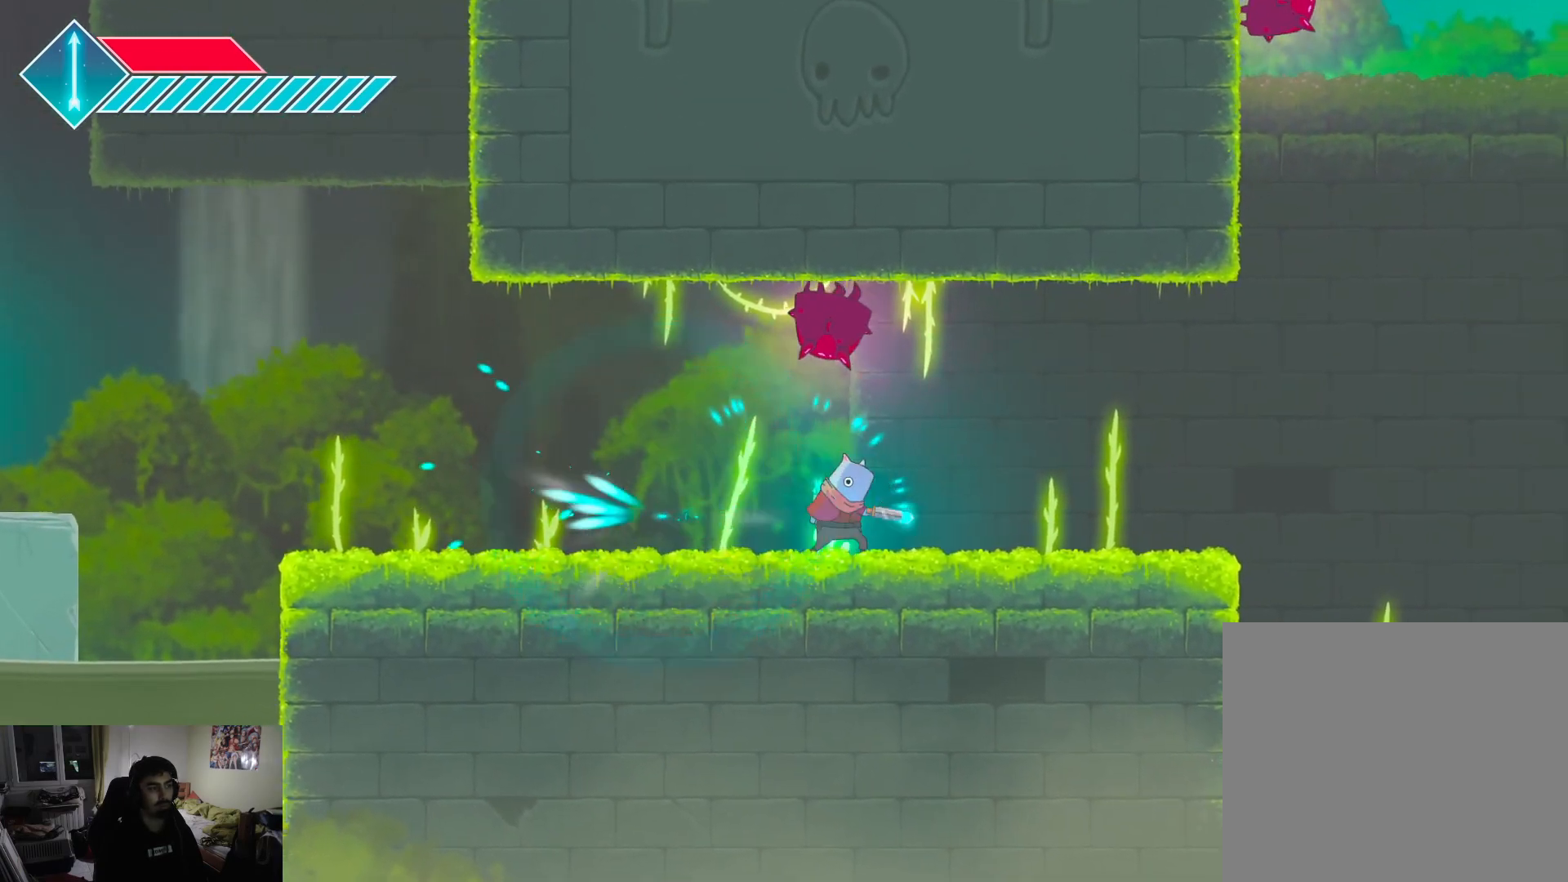
{"buttons": ["SQUARE"], "left_stick": "up", "right_stick": "center", "events": [[83, "left_stick", "up"], [117, "SQUARE", "down"], [217, "SQUARE", "up"], [300, "SQUARE", "down"], [367, "SQUARE", "up"], [450, "SQUARE", "down"]]}
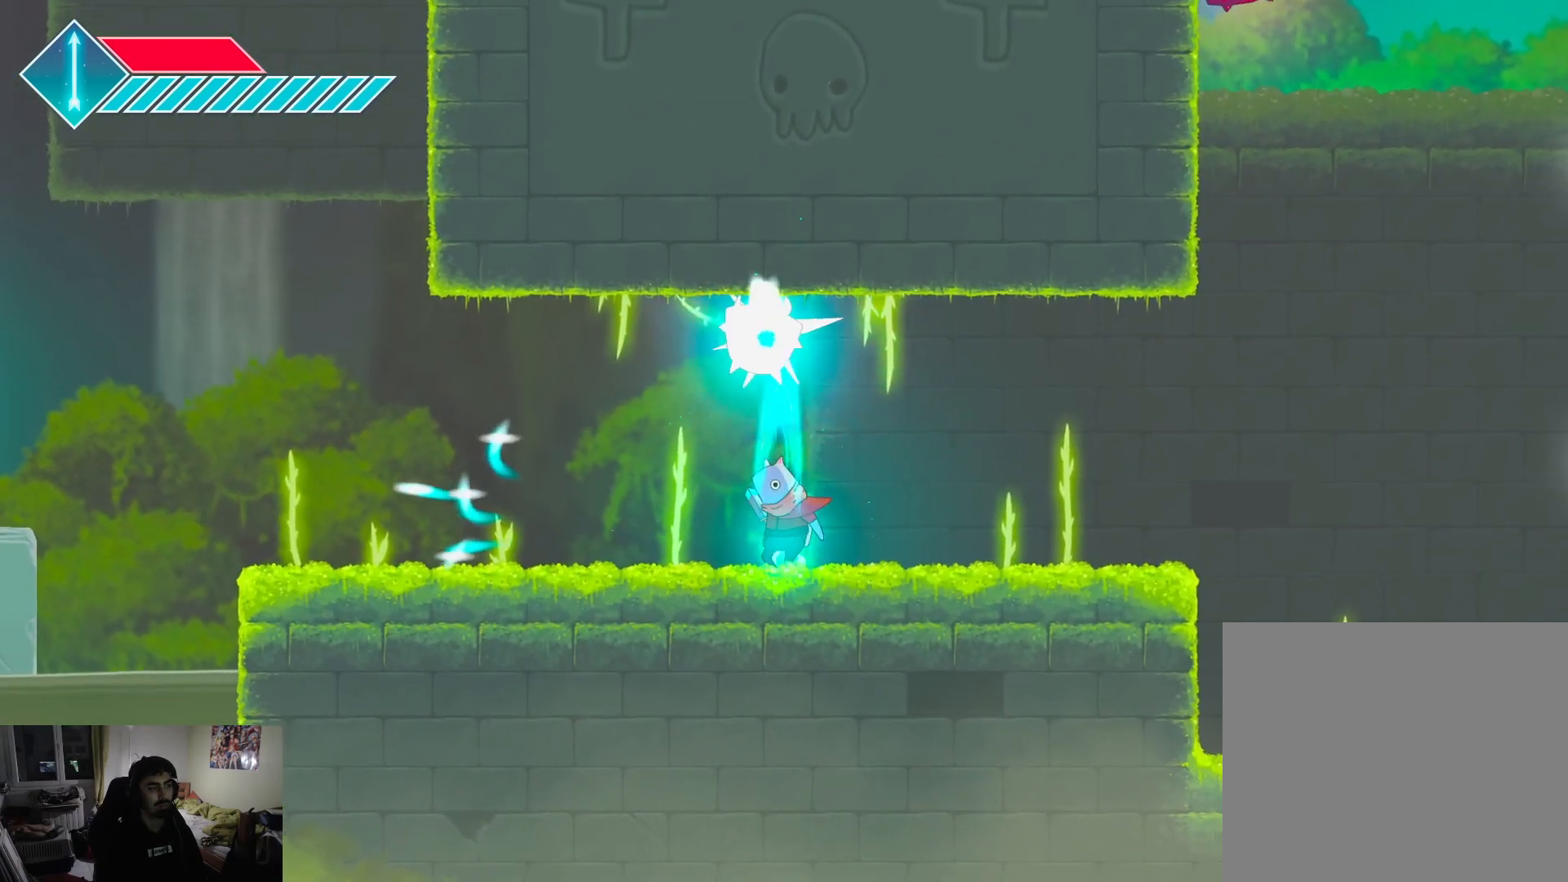
{"buttons": [], "left_stick": "up-left", "right_stick": "center", "events": [[67, "SQUARE", "up"], [133, "SQUARE", "down"], [233, "SQUARE", "up"], [300, "SQUARE", "down"], [333, "left_stick", "up-left"], [400, "SQUARE", "up"]]}
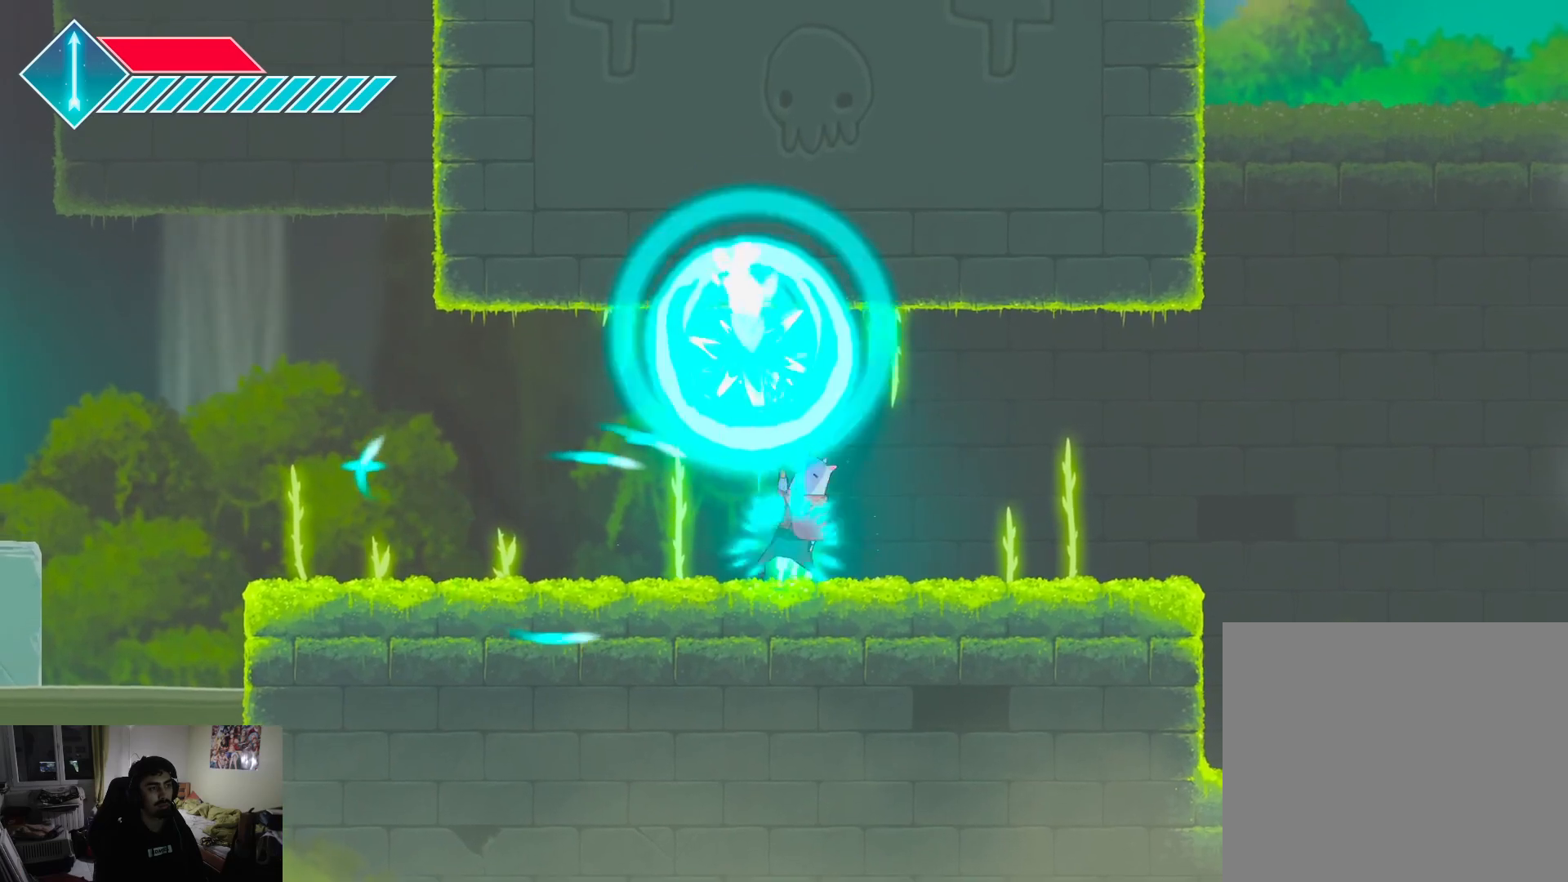
{"buttons": [], "left_stick": "down-left", "right_stick": "center", "events": [[50, "left_stick", "left"], [467, "left_stick", "down-left"]]}
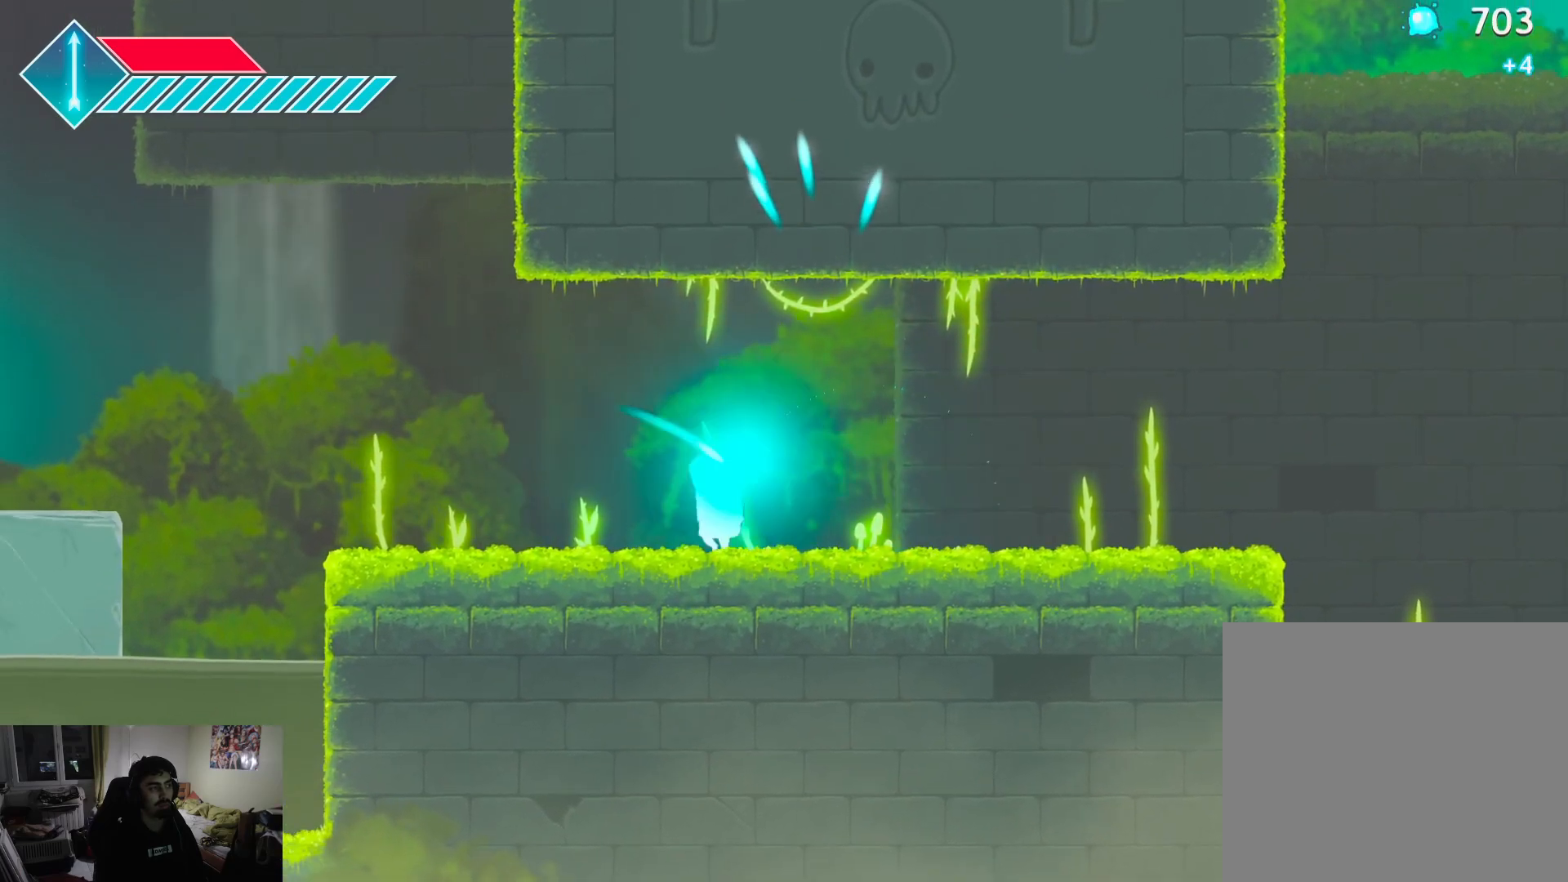
{"buttons": [], "left_stick": "down-left", "right_stick": "center", "events": []}